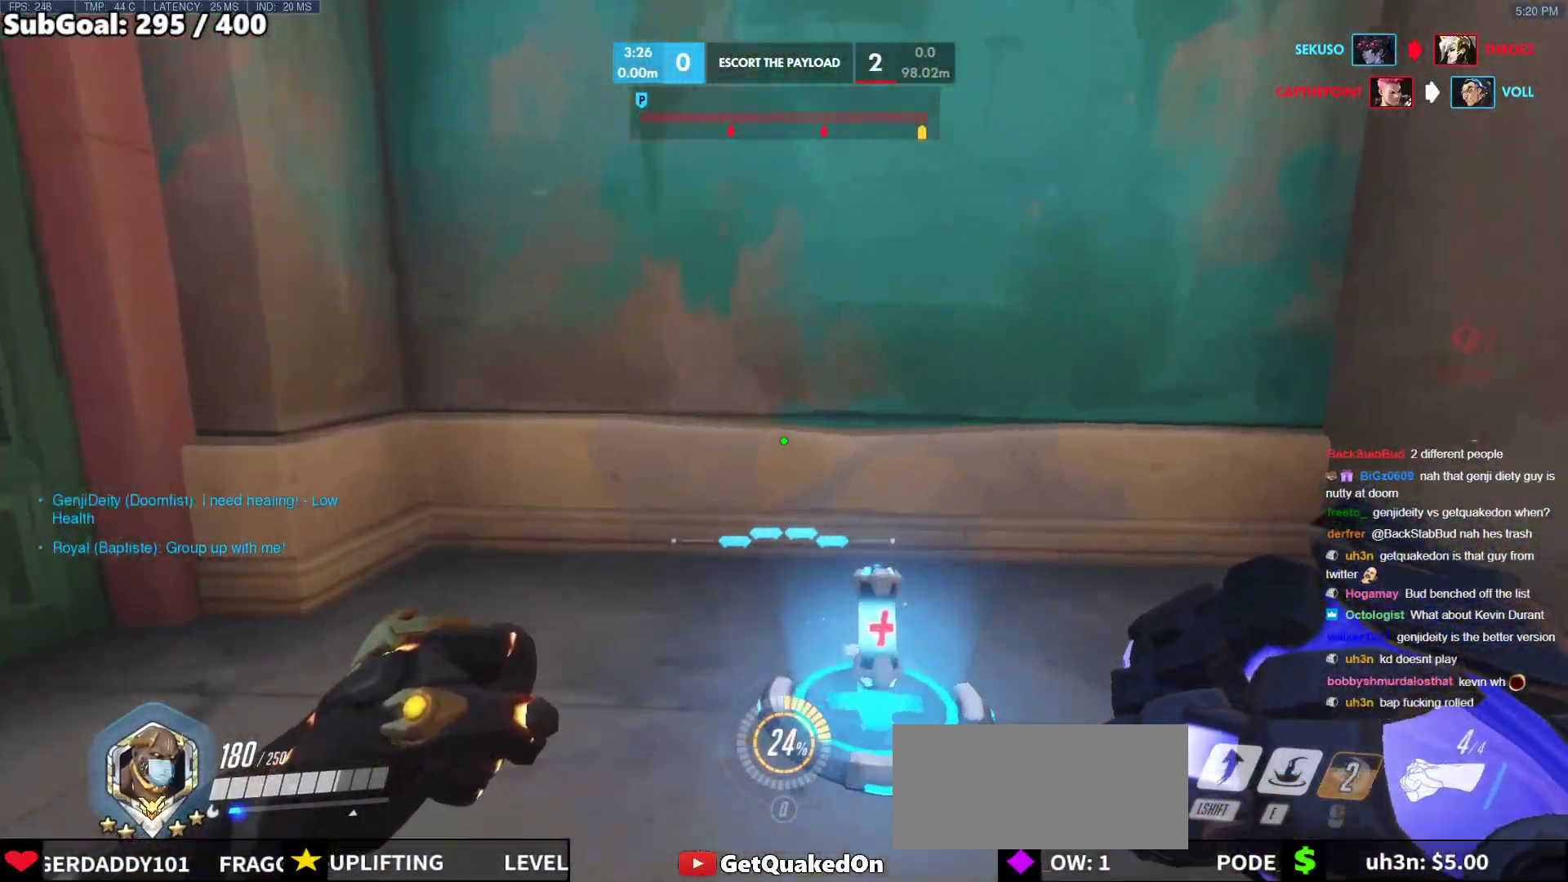
Gameplay with keyboard and mouse; each line is a JSON object with the keys and mouse buttons held at the frame after it. "events" lists presses ("down") and releases ("up") of "a", "ctrl", "d", "e", "f", "melee", "q", "r", "s", "shift", "space", "w", "mouse_left" and "mouse_right" between this image and that frame as [ms after this image, input, new state], when the widget could be followed in between. "mouse_left", "mouse_right" = the "left", "right" buttons of the "mouse" list. No other keys are recorded. Mouse movement is not recorded. Key names are as the overlay labels them; some are game actions (e.g. jump) rather than physical keys.
{"keys": ["w"], "mouse": [], "events": []}
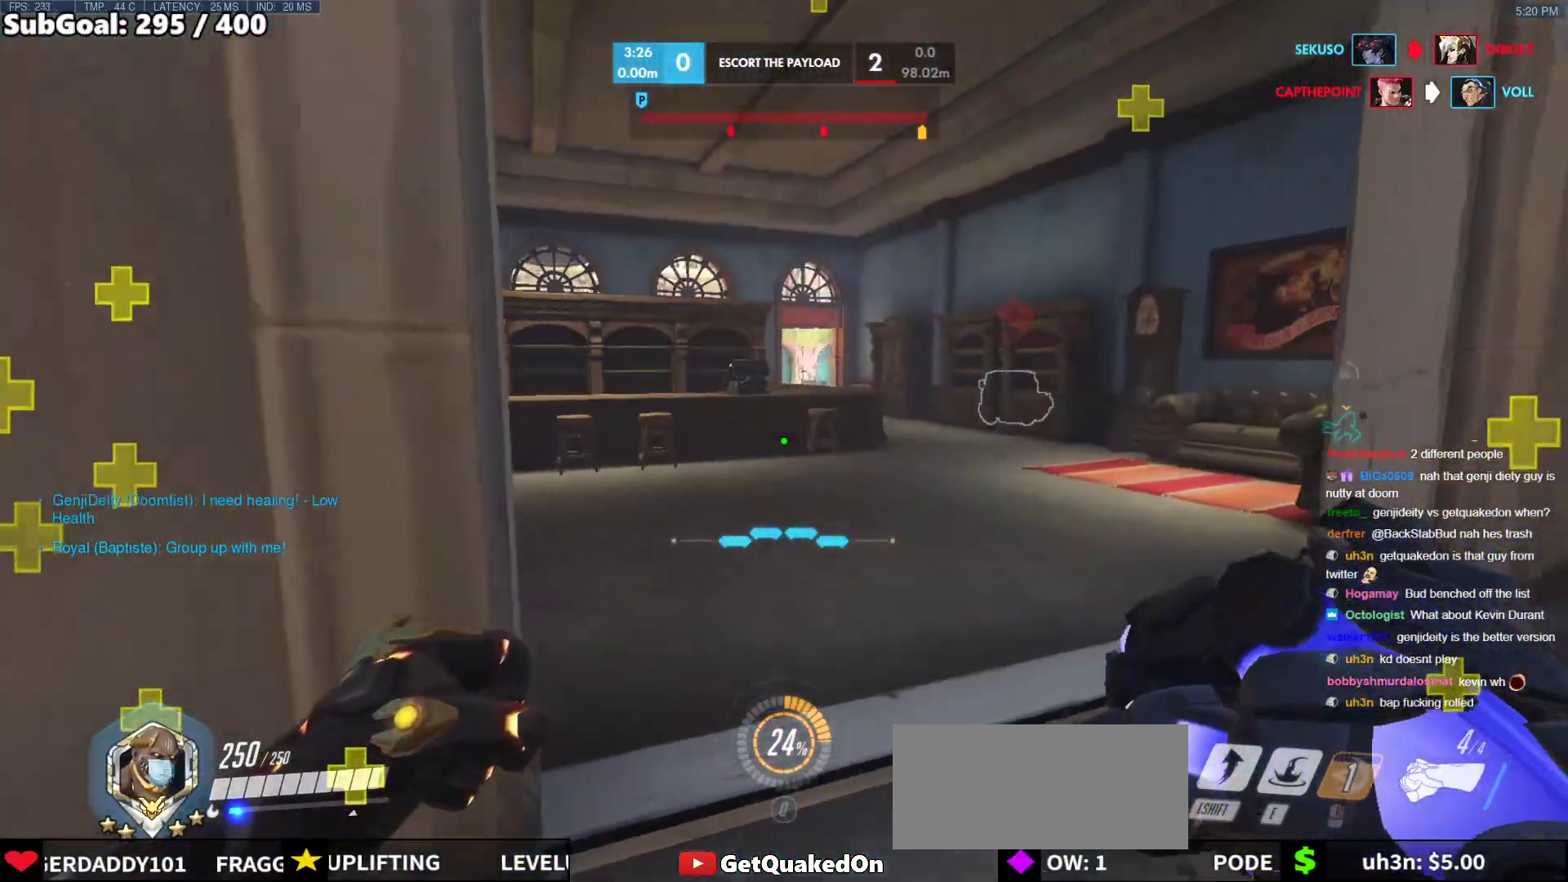
{"keys": ["w"], "mouse": [], "events": []}
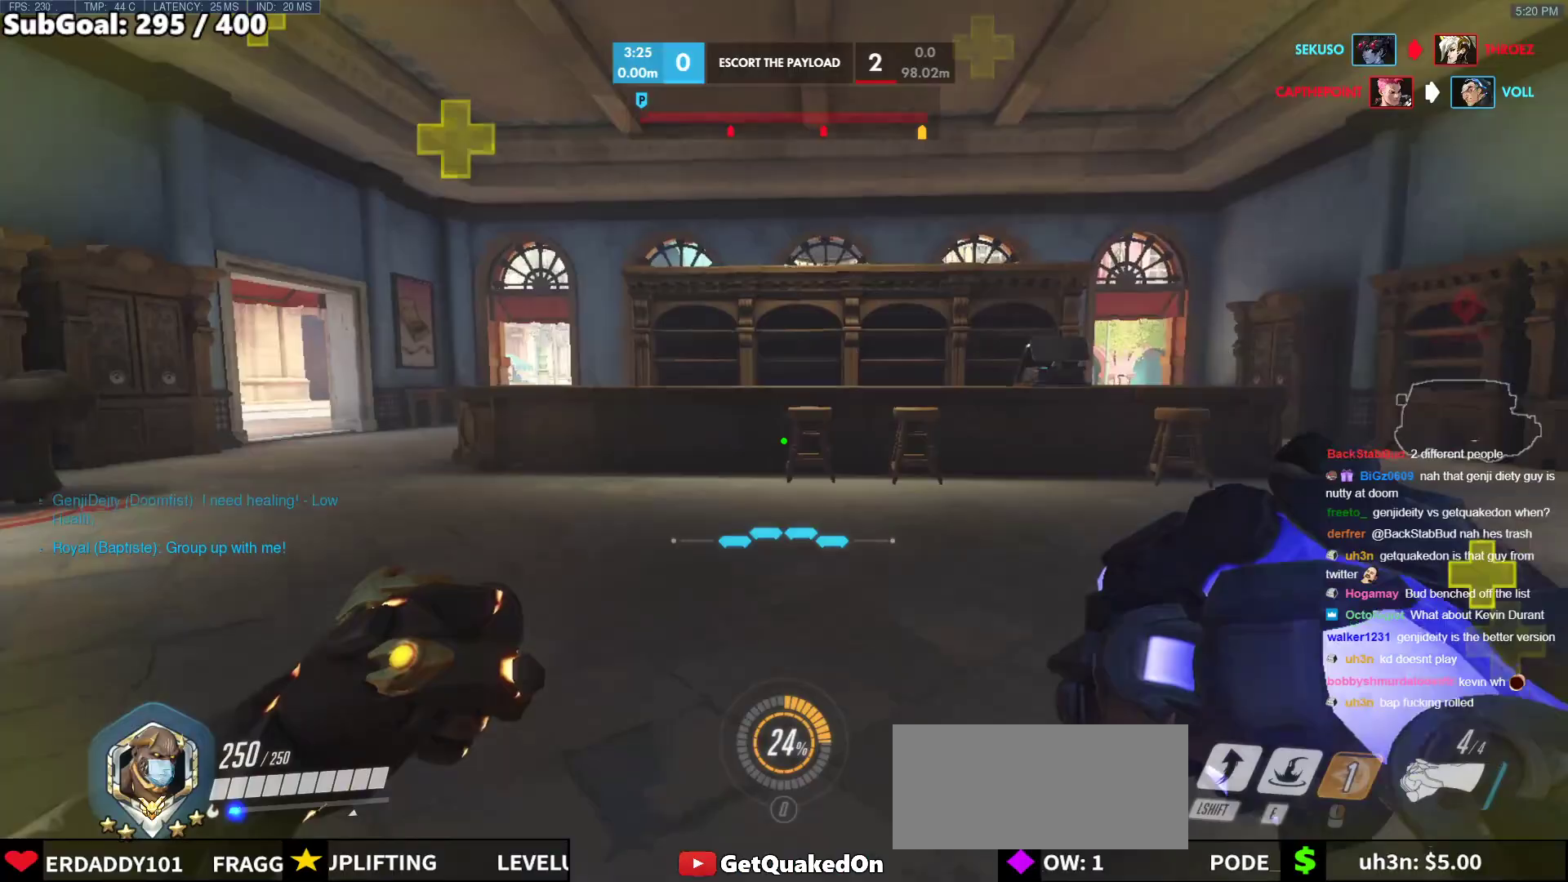
{"keys": ["w"], "mouse": [], "events": []}
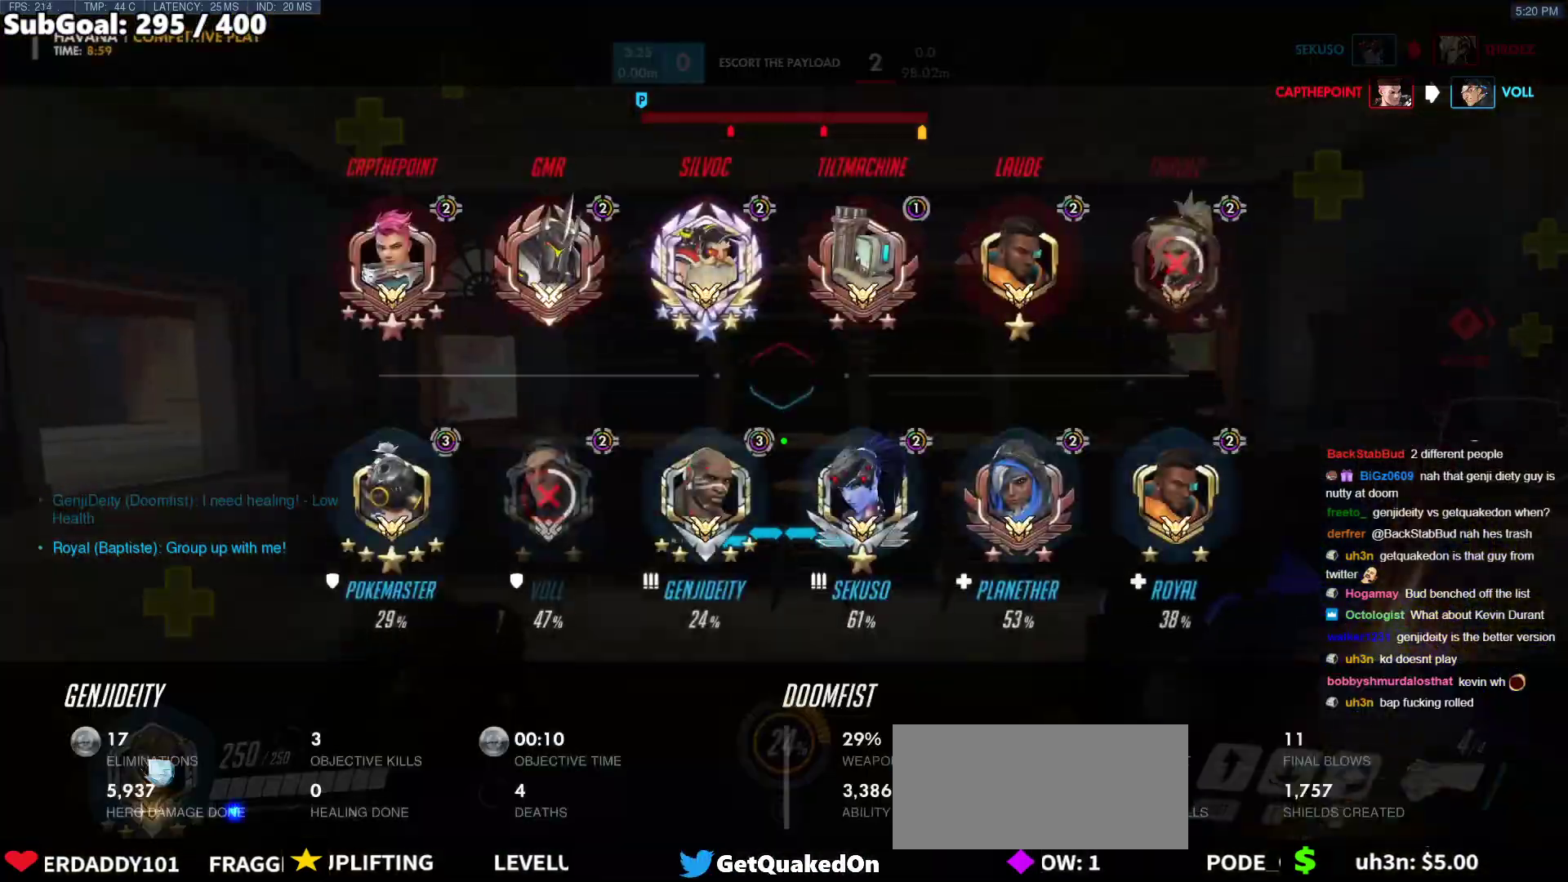
{"keys": ["space", "w"], "mouse": [], "events": [[400, "space", "down"]]}
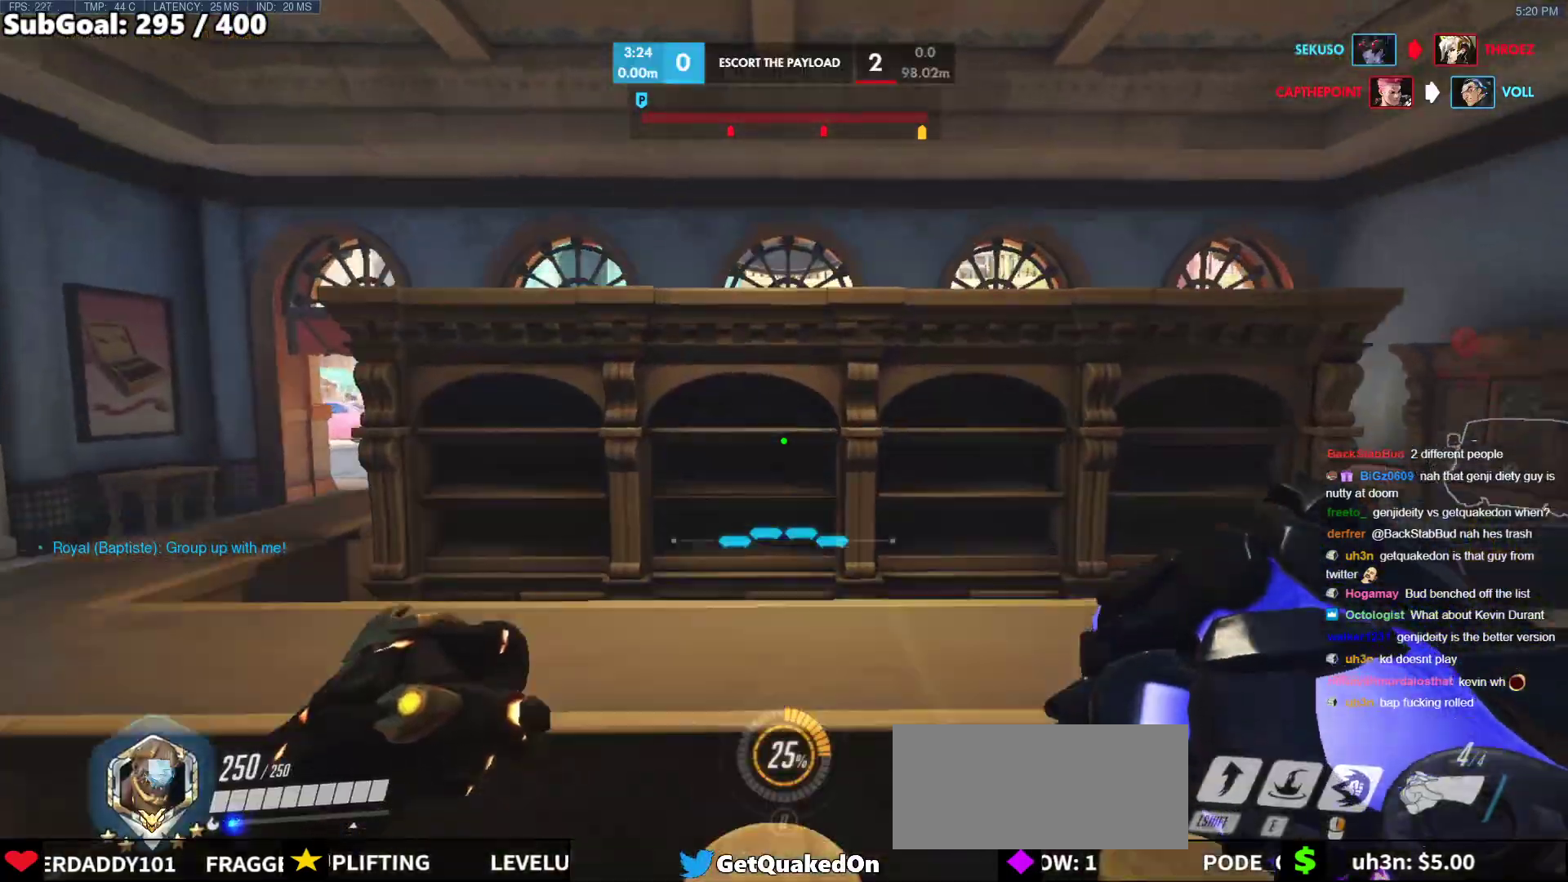
{"keys": ["w"], "mouse": [], "events": [[50, "space", "up"], [367, "space", "down"], [467, "space", "up"]]}
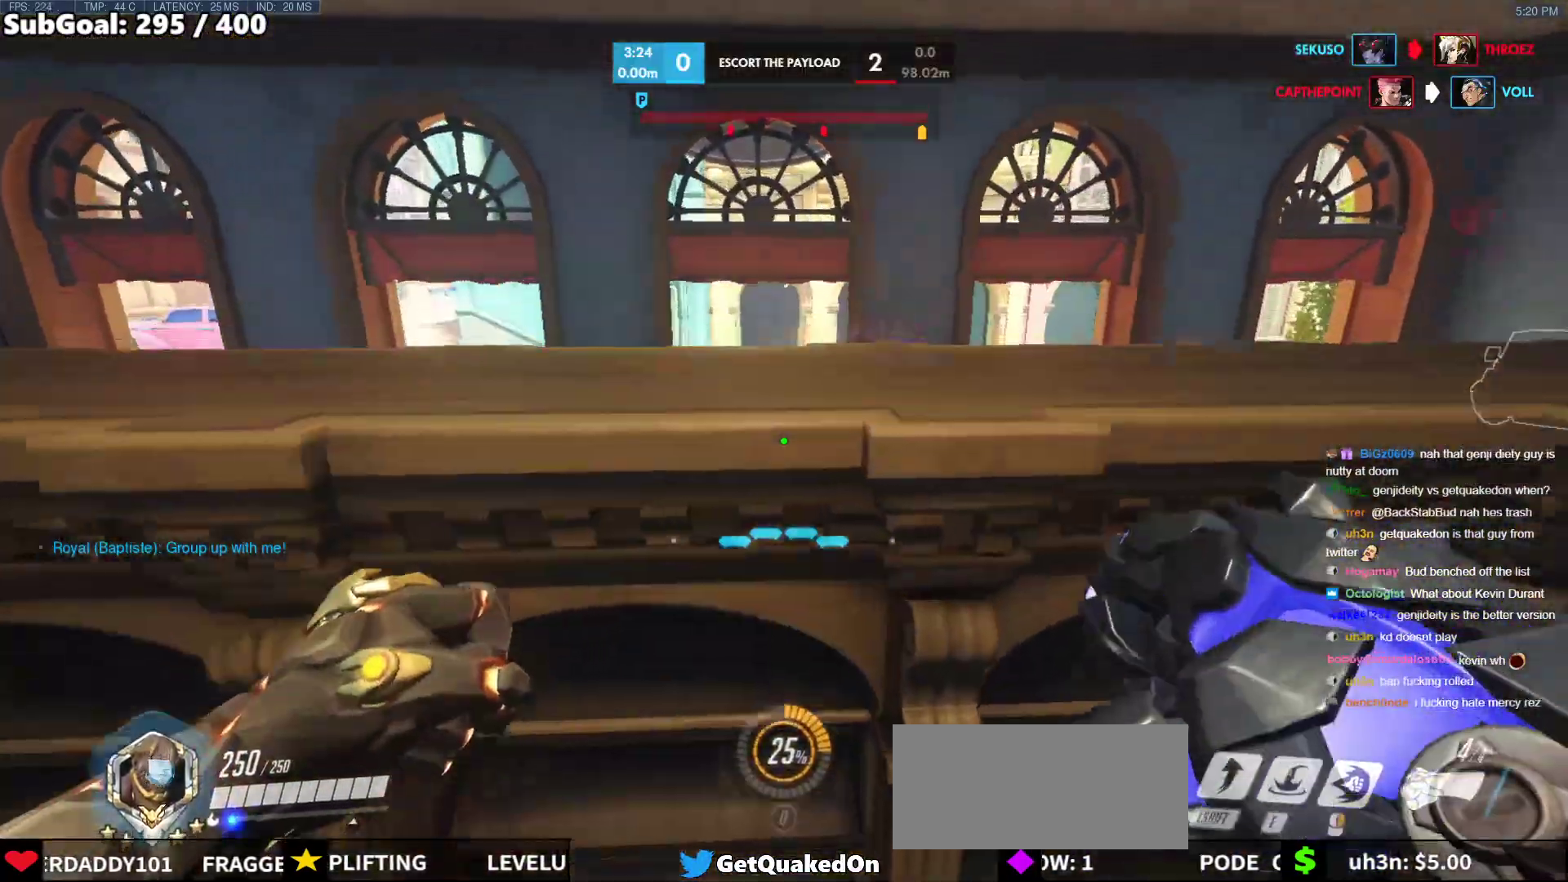
{"keys": ["w"], "mouse": [], "events": [[17, "space", "down"], [150, "space", "up"]]}
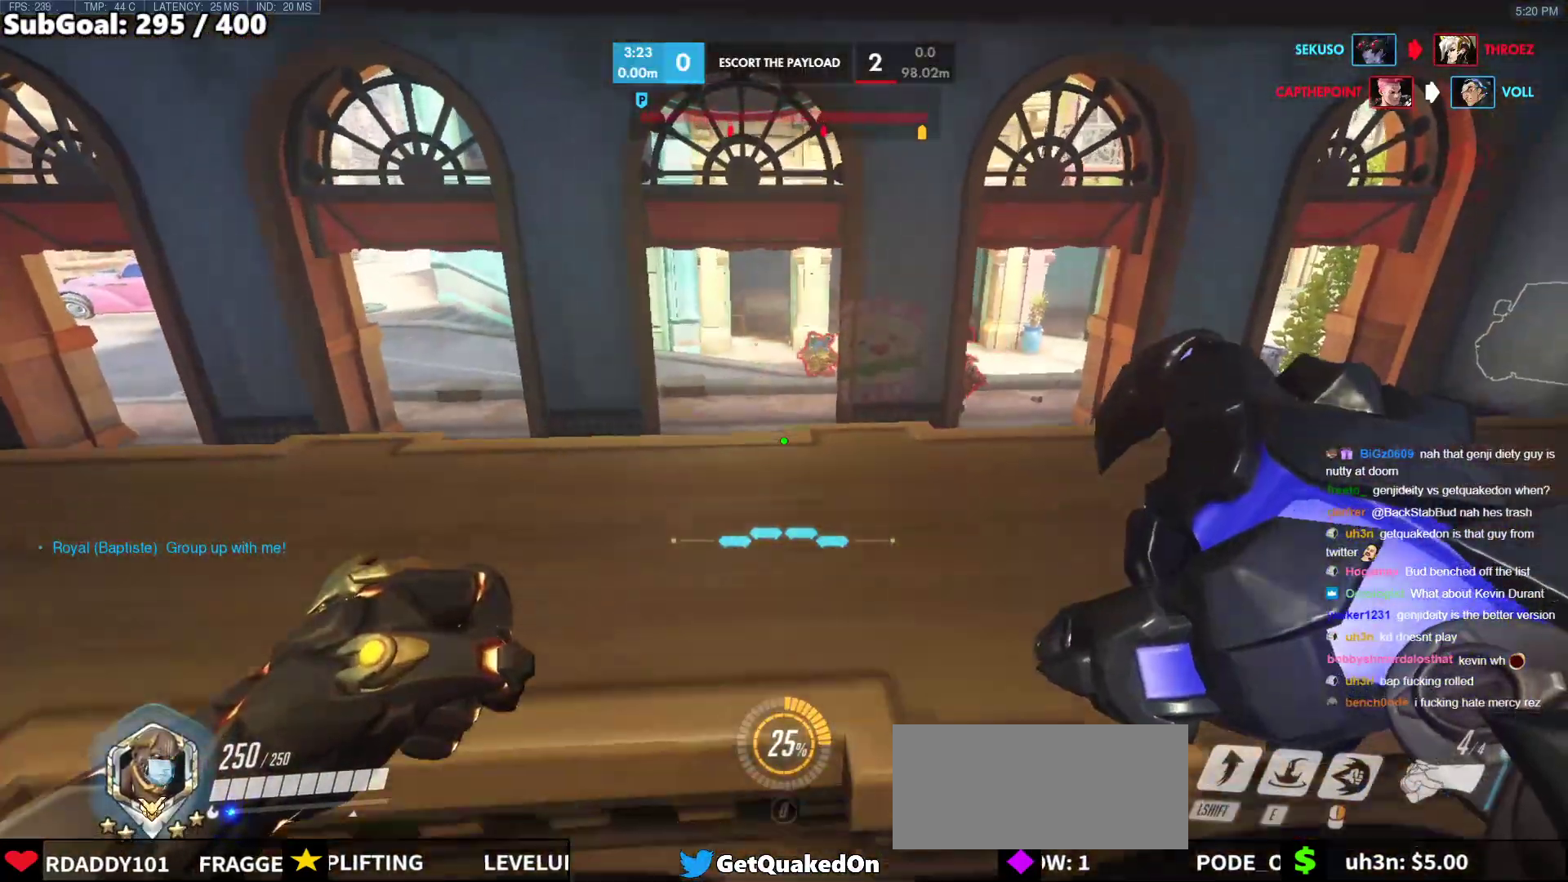
{"keys": ["ctrl"], "mouse": [], "events": [[17, "d", "down"], [67, "d", "up"], [67, "w", "up"], [400, "ctrl", "down"]]}
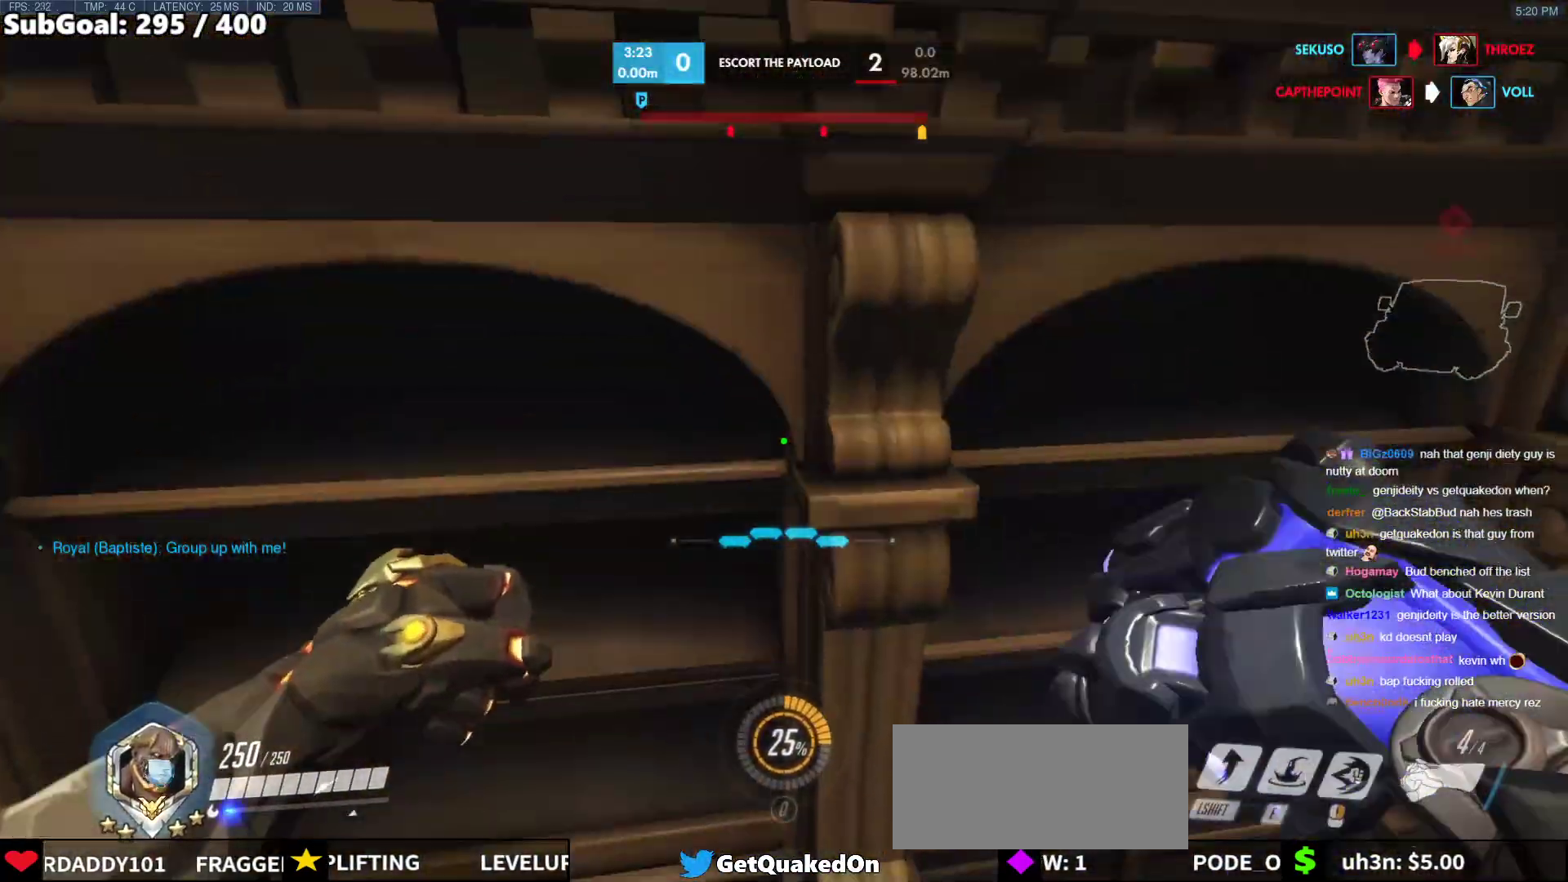
{"keys": ["space", "w"], "mouse": [], "events": [[133, "ctrl", "up"], [133, "d", "down"], [183, "d", "up"], [183, "s", "down"], [267, "s", "up"], [417, "w", "down"], [467, "space", "down"]]}
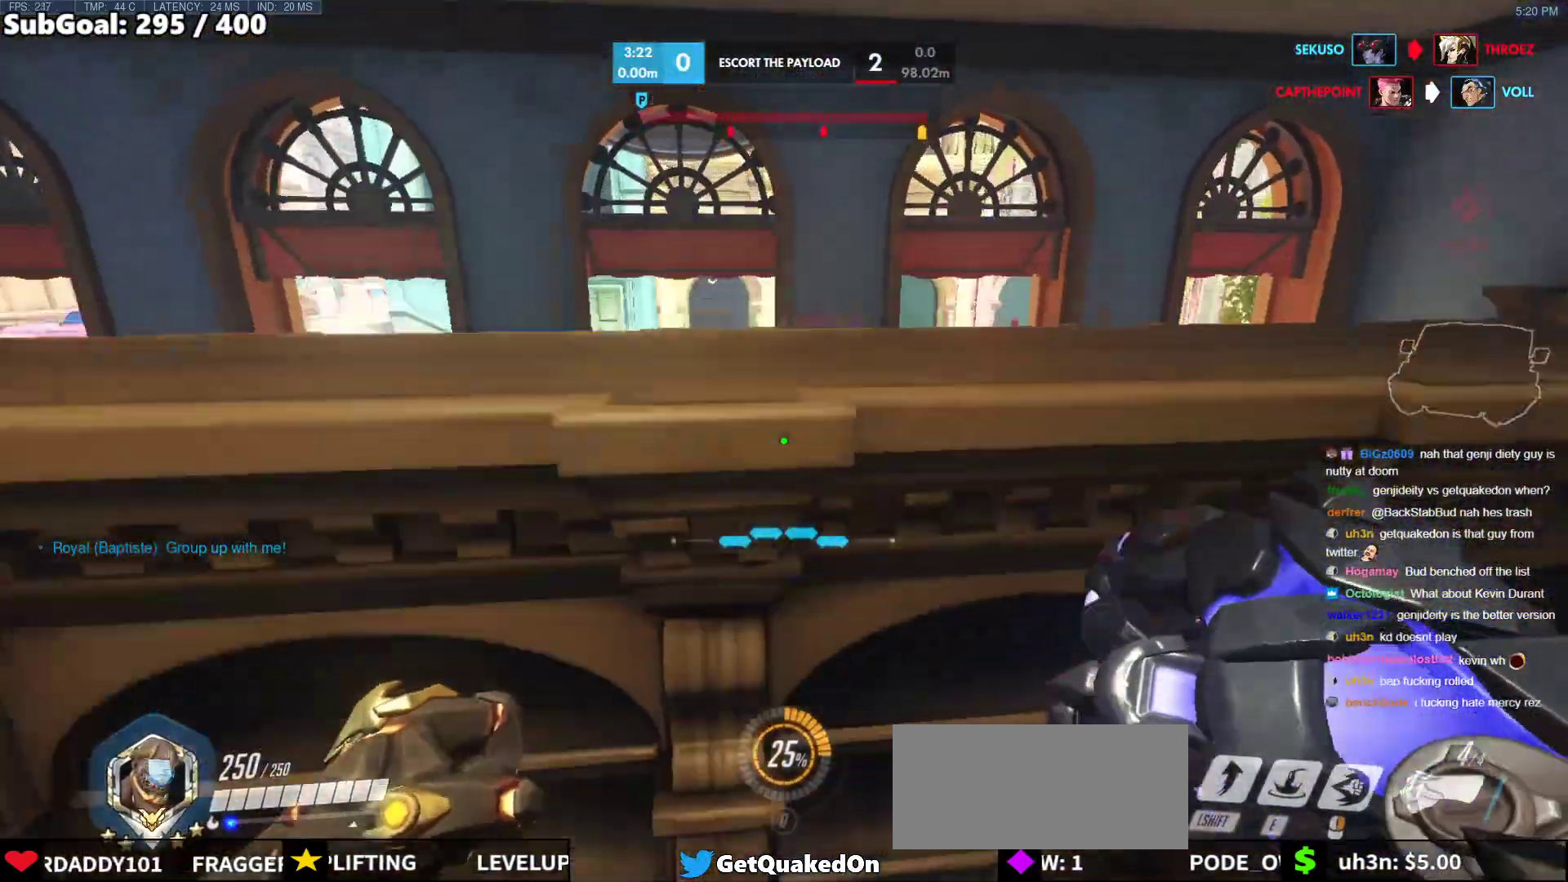
{"keys": ["d"], "mouse": [], "events": [[100, "space", "up"], [433, "d", "down"], [483, "w", "up"]]}
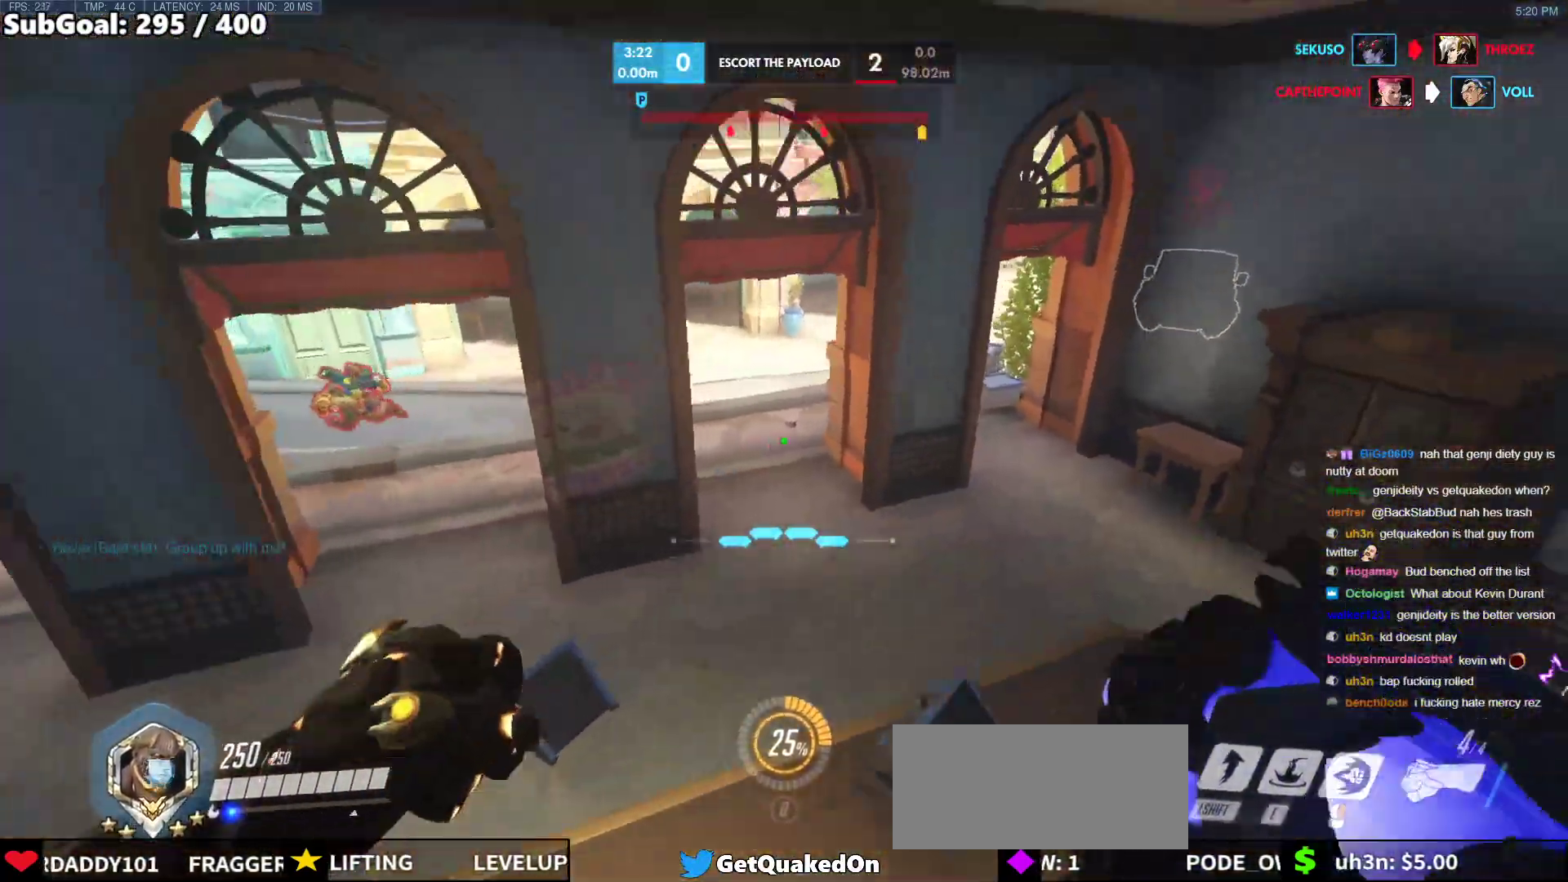
{"keys": ["w"], "mouse": [], "events": [[67, "d", "up"], [67, "w", "down"], [167, "space", "down"], [300, "space", "up"], [400, "e", "down"], [500, "e", "up"]]}
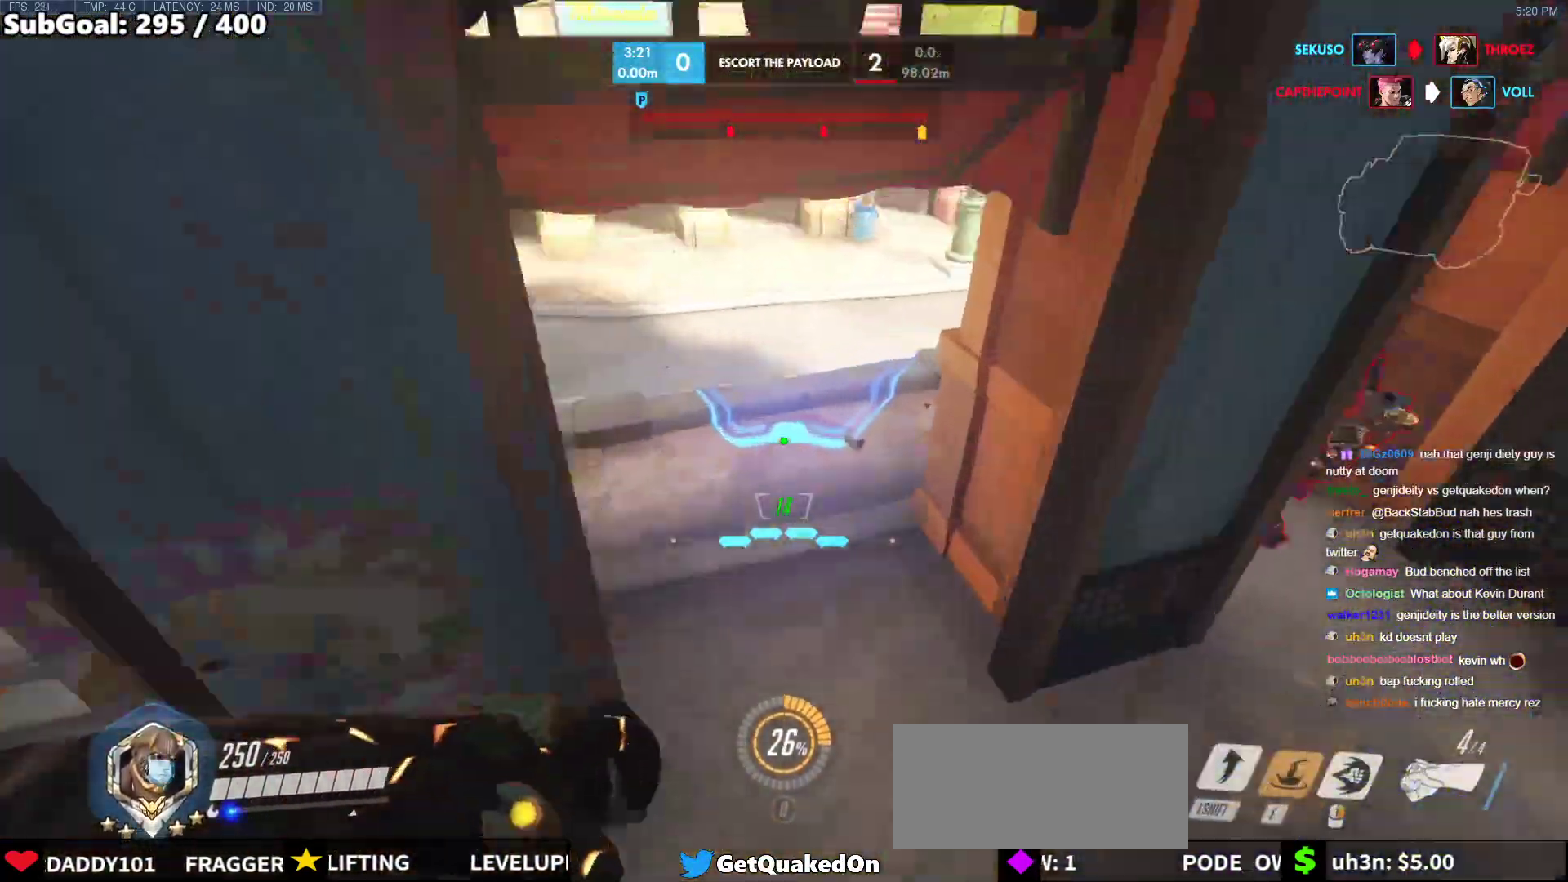
{"keys": ["d"], "mouse": [], "events": [[83, "a", "down"], [283, "a", "up"], [317, "d", "down"], [317, "w", "up"]]}
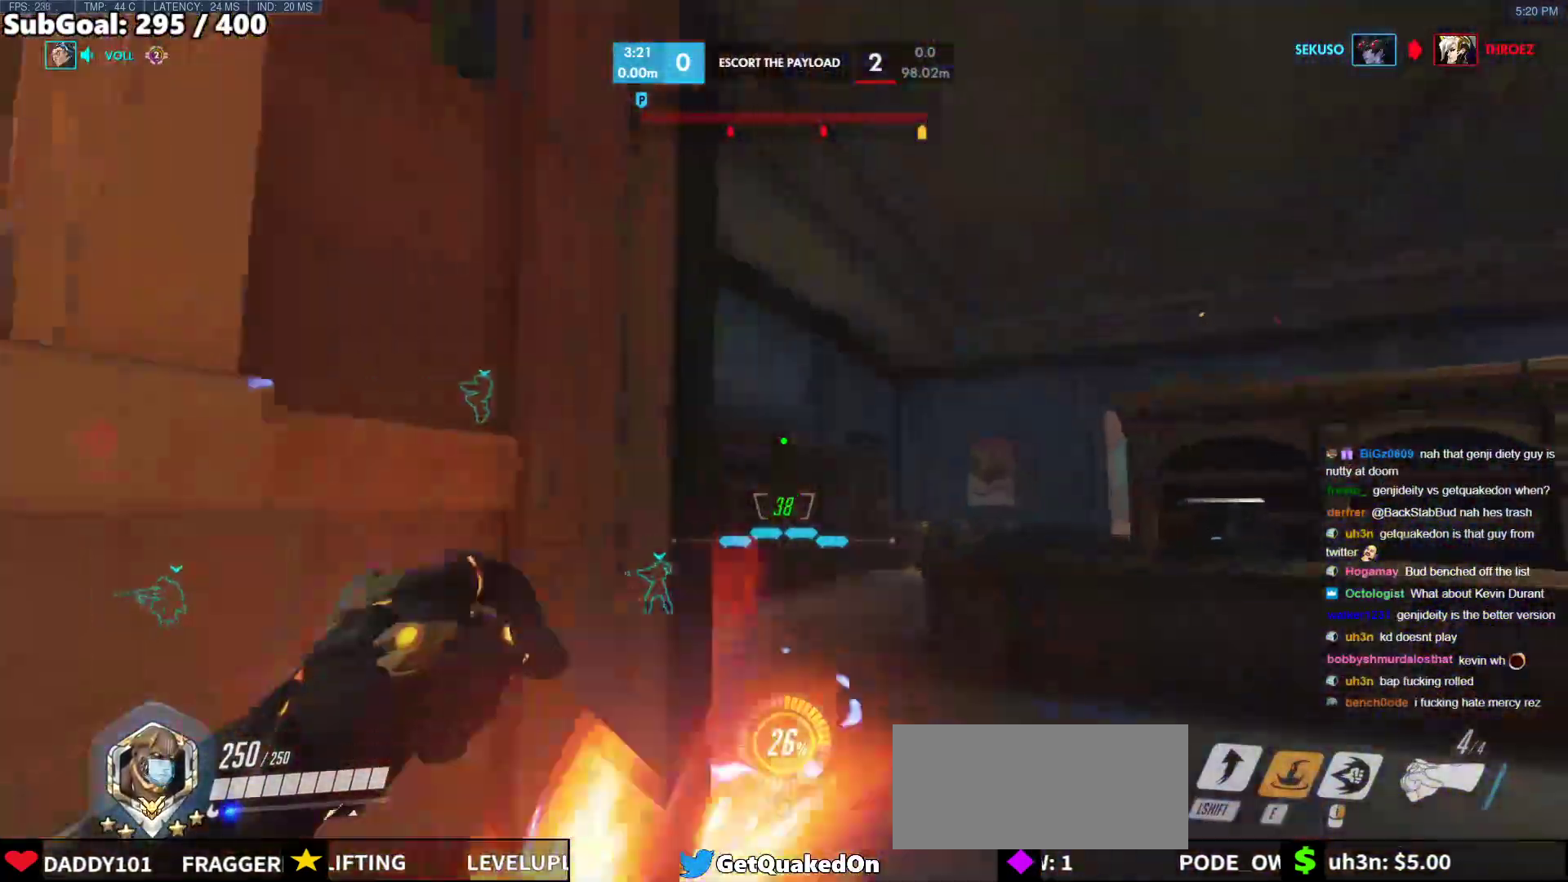
{"keys": ["a", "d"], "mouse": ["right"], "events": [[17, "mouse_left", "down"], [17, "w", "down"], [50, "mouse_right", "down"], [200, "w", "up"], [250, "mouse_left", "up"], [300, "a", "down"]]}
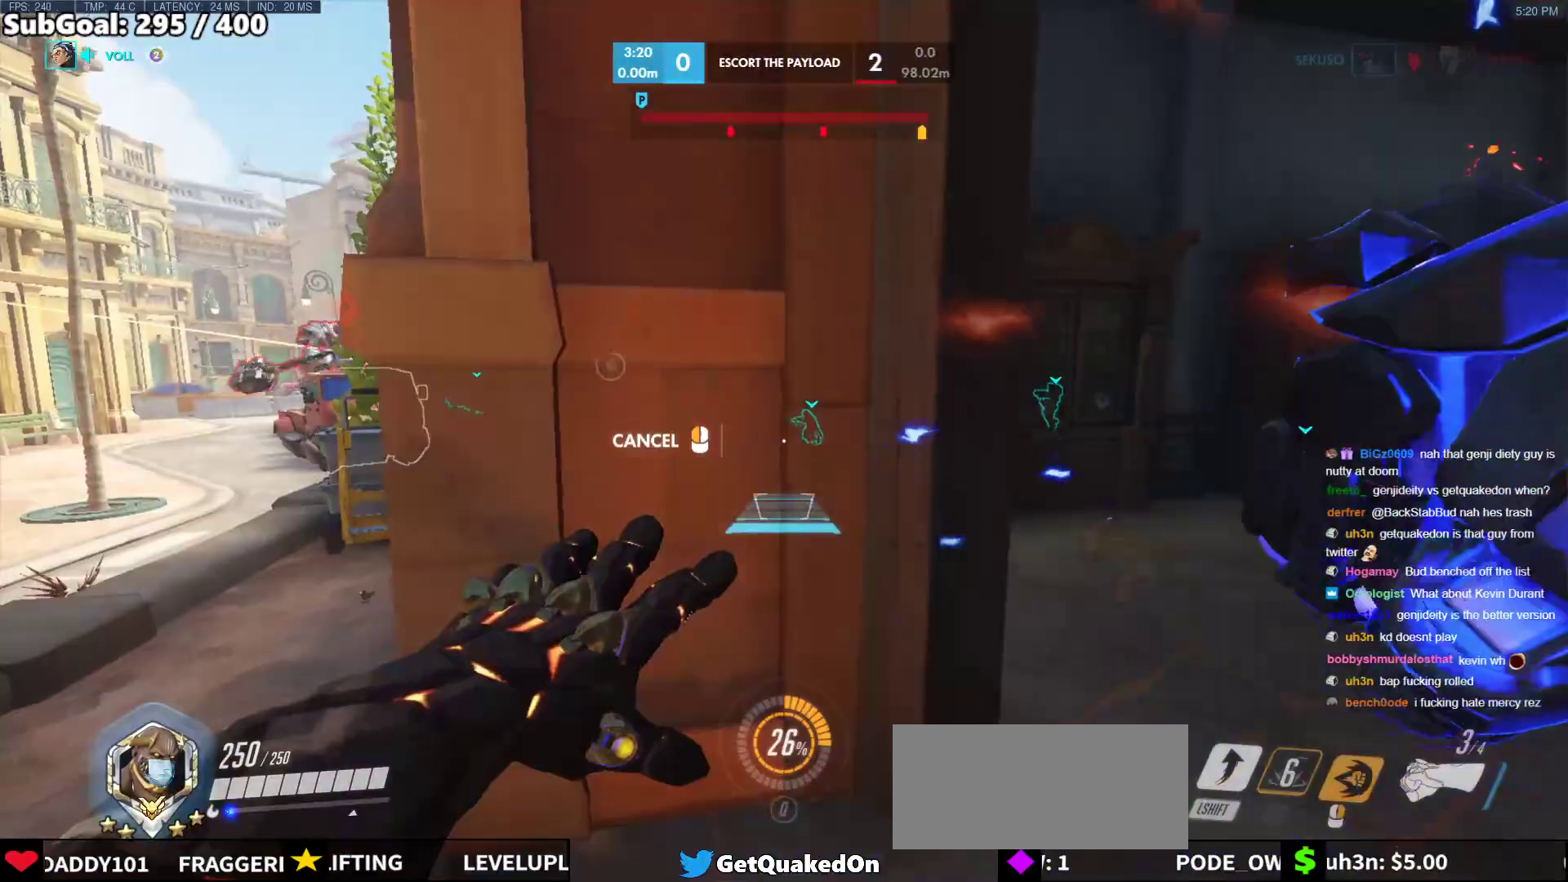
{"keys": ["a", "w"], "mouse": ["right"], "events": [[350, "d", "up"], [350, "w", "down"]]}
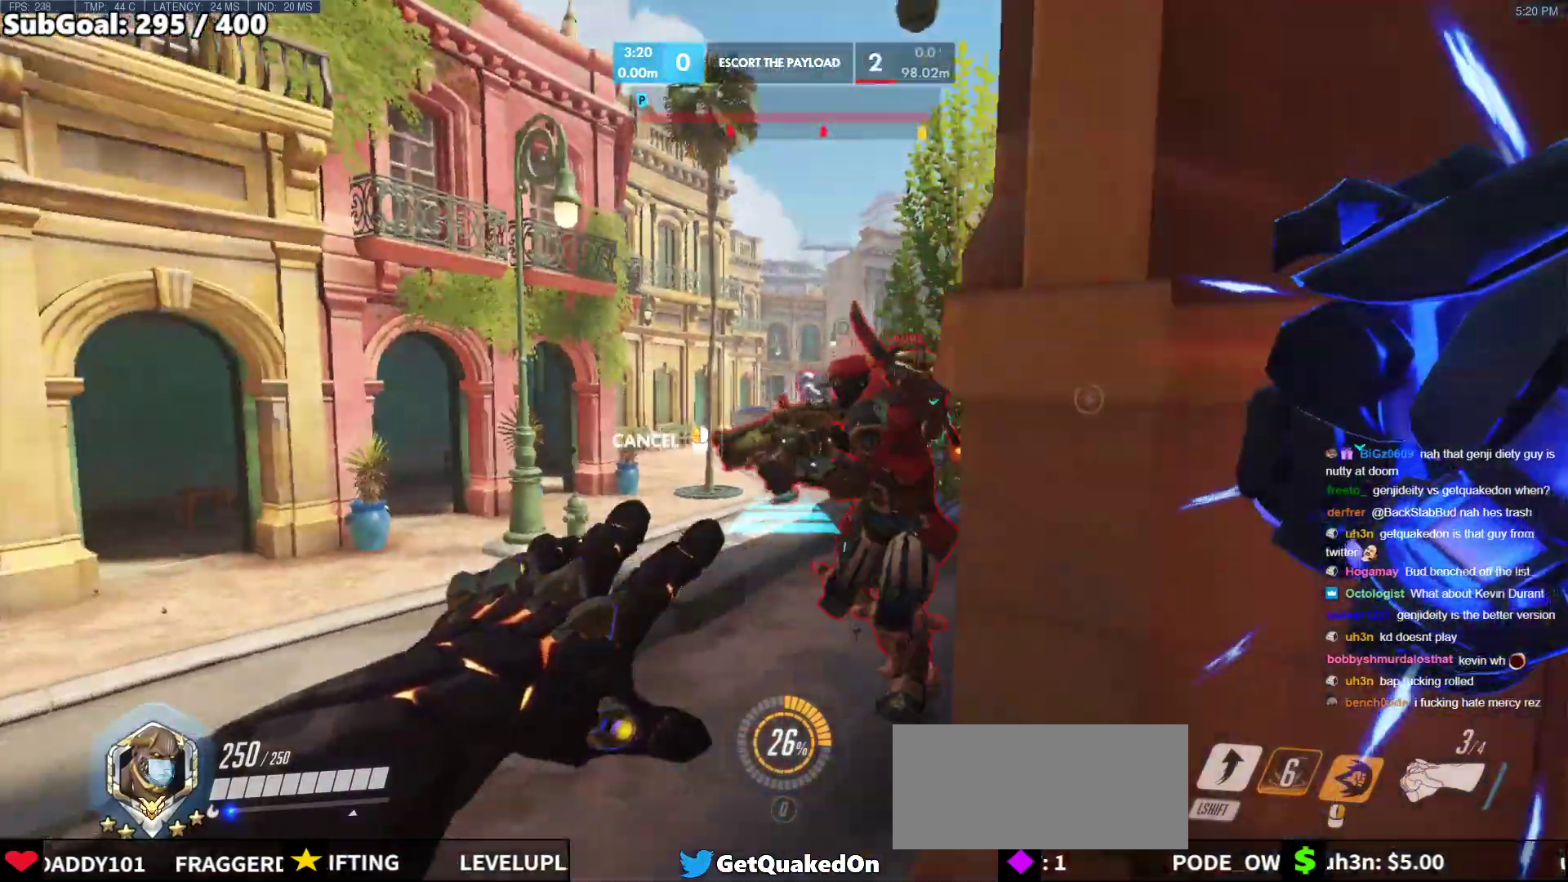
{"keys": ["w"], "mouse": ["left"], "events": [[50, "mouse_right", "up"], [83, "a", "up"], [417, "mouse_left", "down"]]}
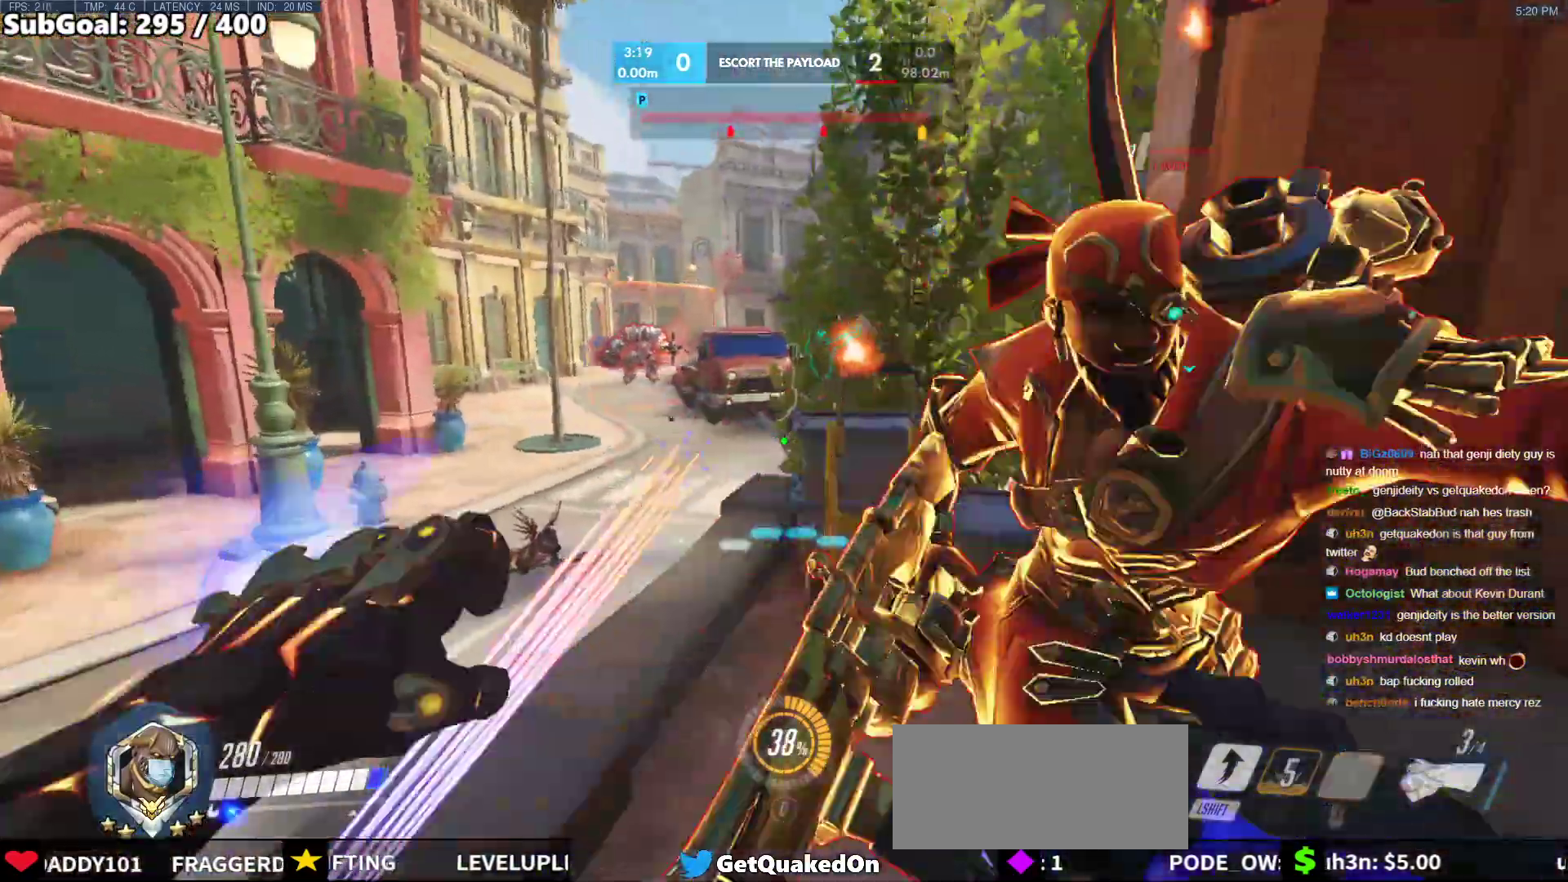
{"keys": ["d"], "mouse": [], "events": [[50, "mouse_left", "up"], [150, "mouse_left", "down"], [150, "shift", "down"], [150, "space", "down"], [283, "shift", "up"], [283, "space", "up"], [433, "d", "down"], [433, "mouse_left", "up"], [433, "w", "up"]]}
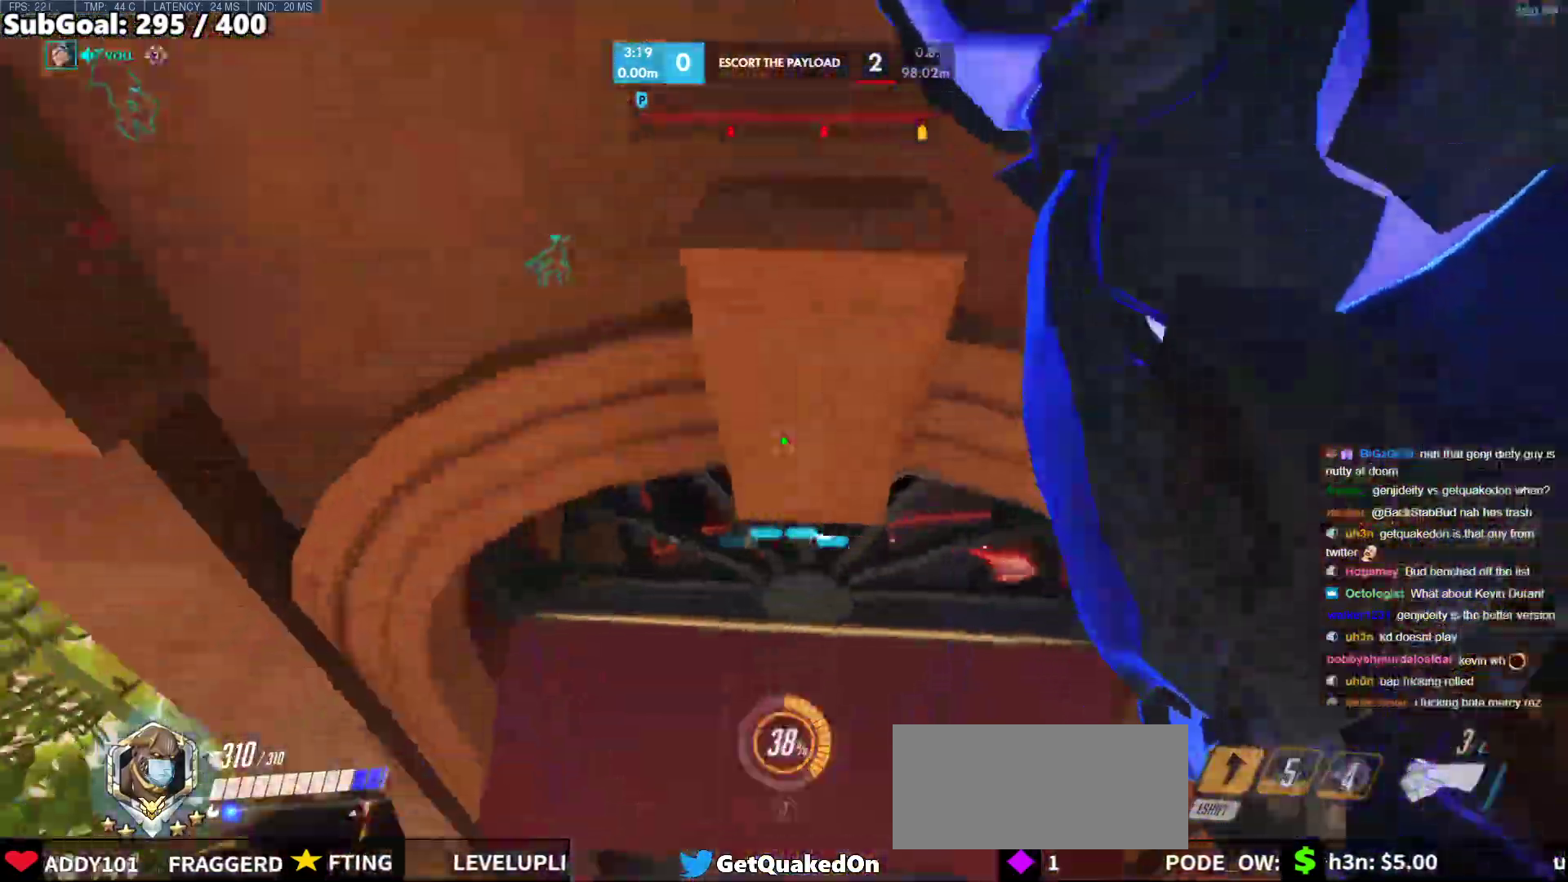
{"keys": ["w"], "mouse": [], "events": [[17, "s", "down"], [67, "d", "up"], [117, "a", "down"], [167, "s", "up"], [217, "mouse_left", "down"], [300, "mouse_left", "up"], [300, "w", "down"], [350, "a", "up"]]}
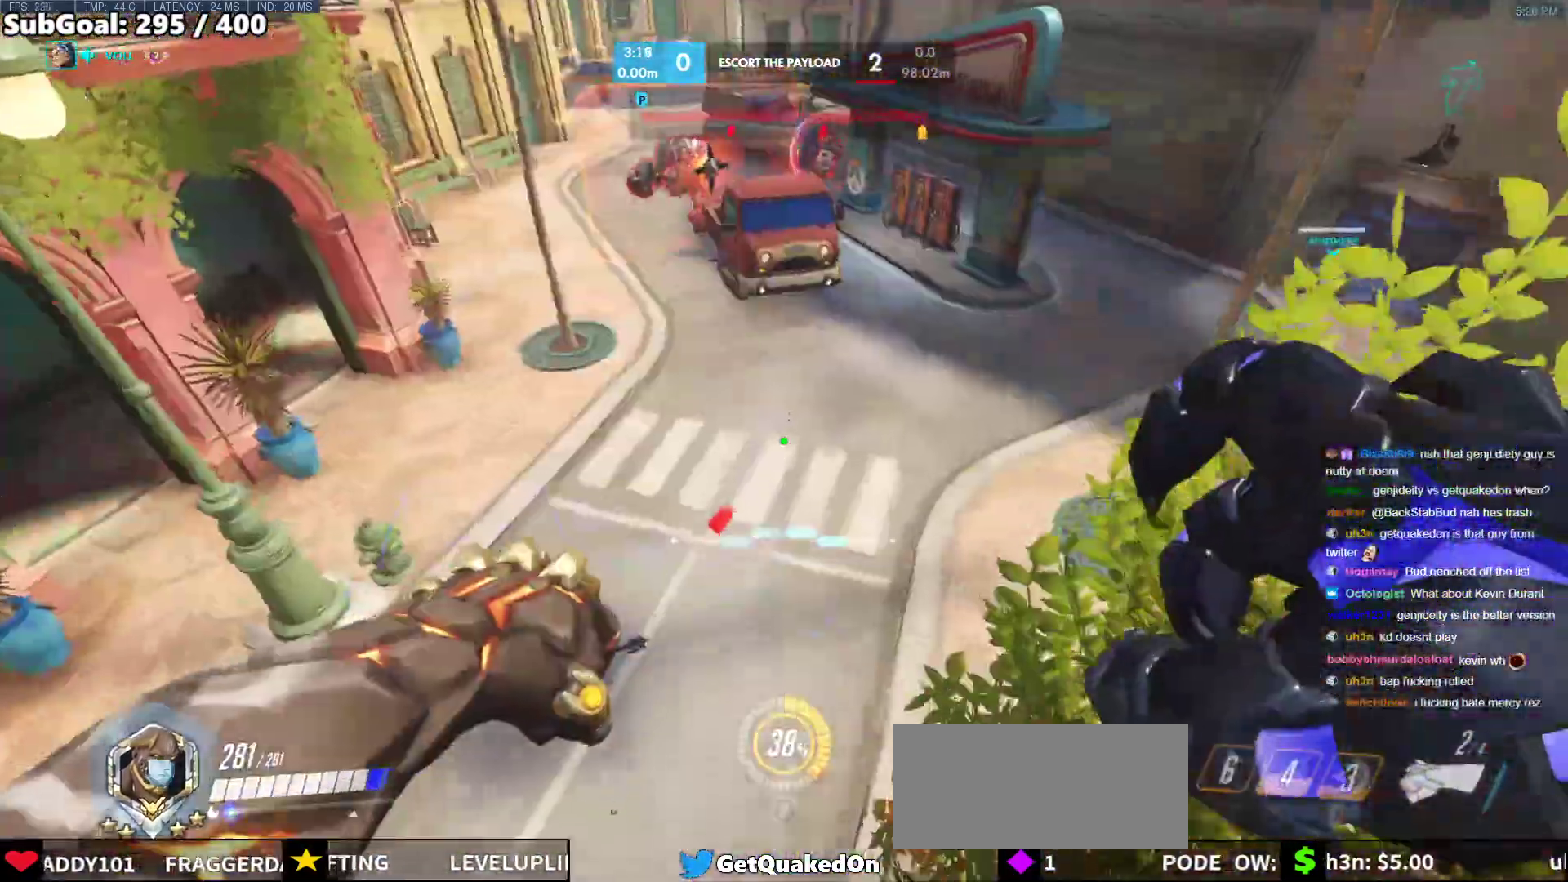
{"keys": ["w"], "mouse": [], "events": []}
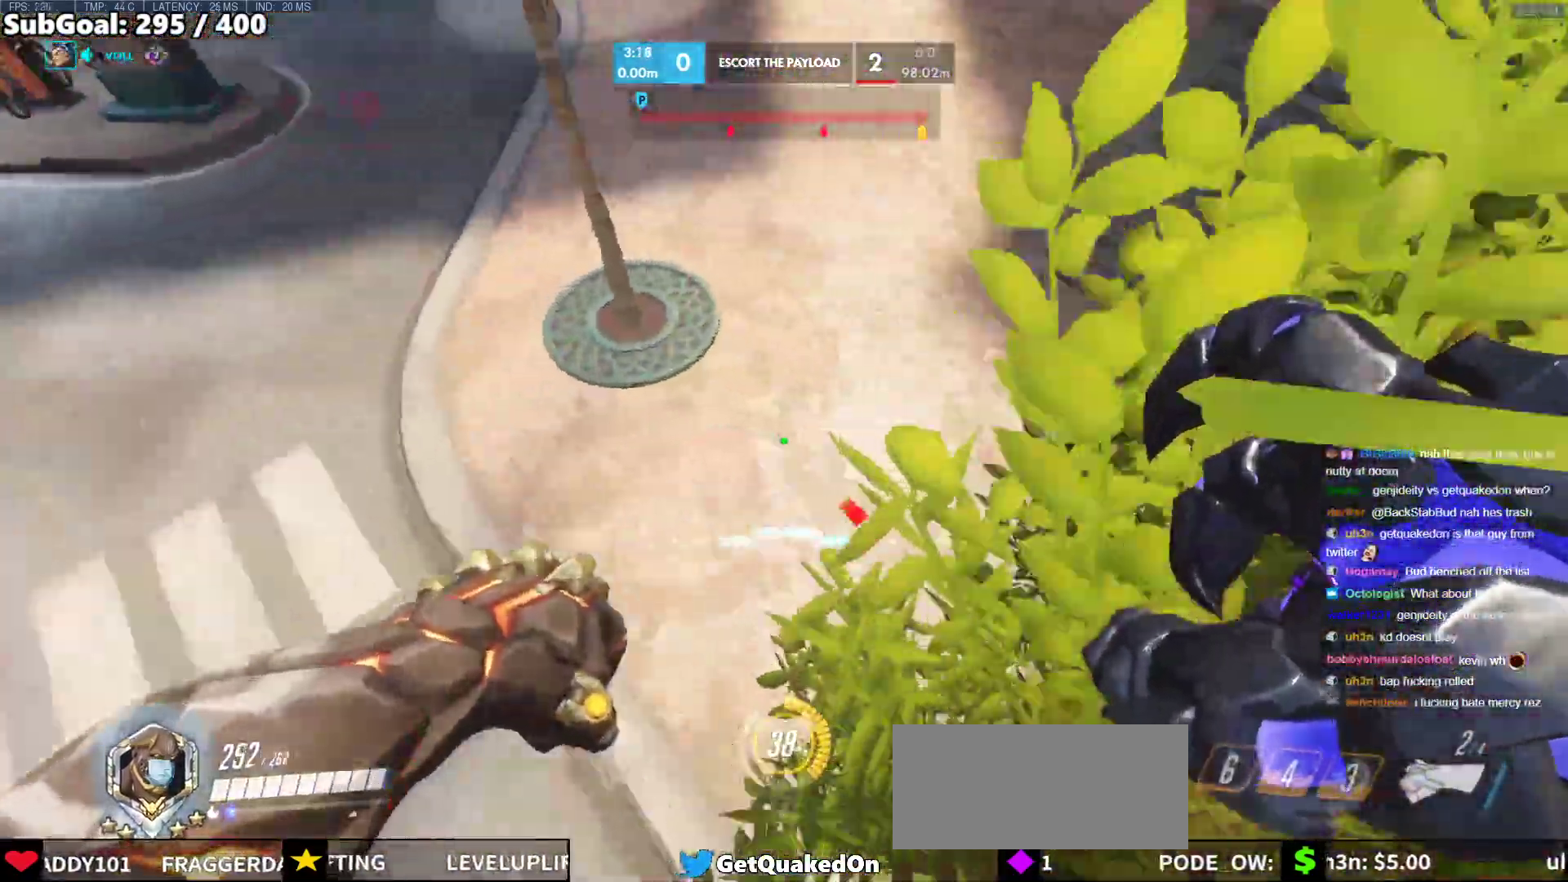
{"keys": ["w"], "mouse": [], "events": []}
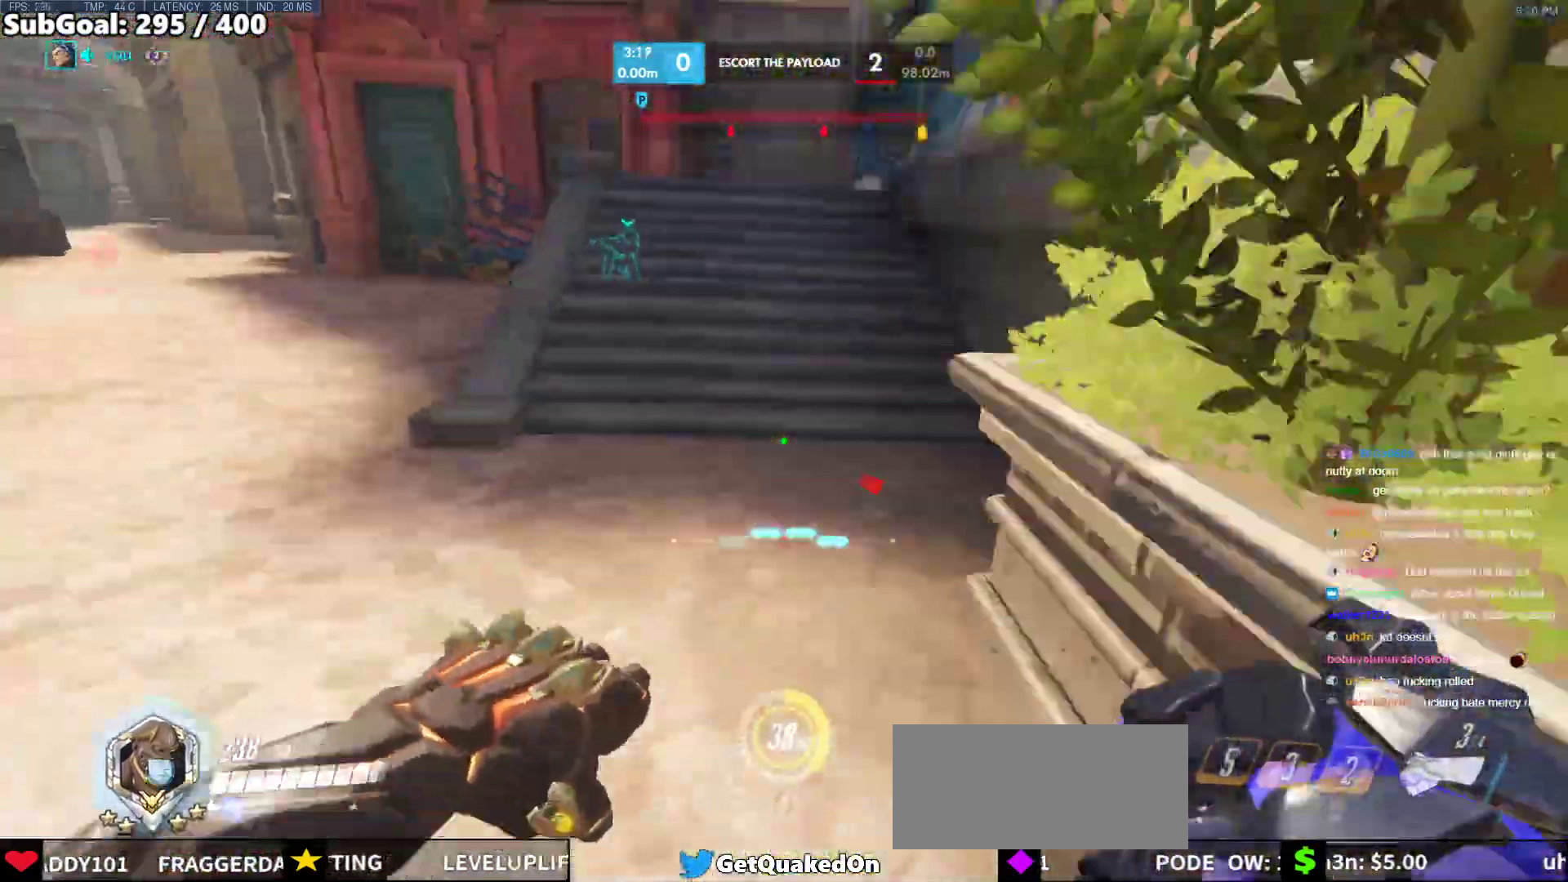
{"keys": ["w"], "mouse": [], "events": [[117, "space", "down"], [267, "space", "up"]]}
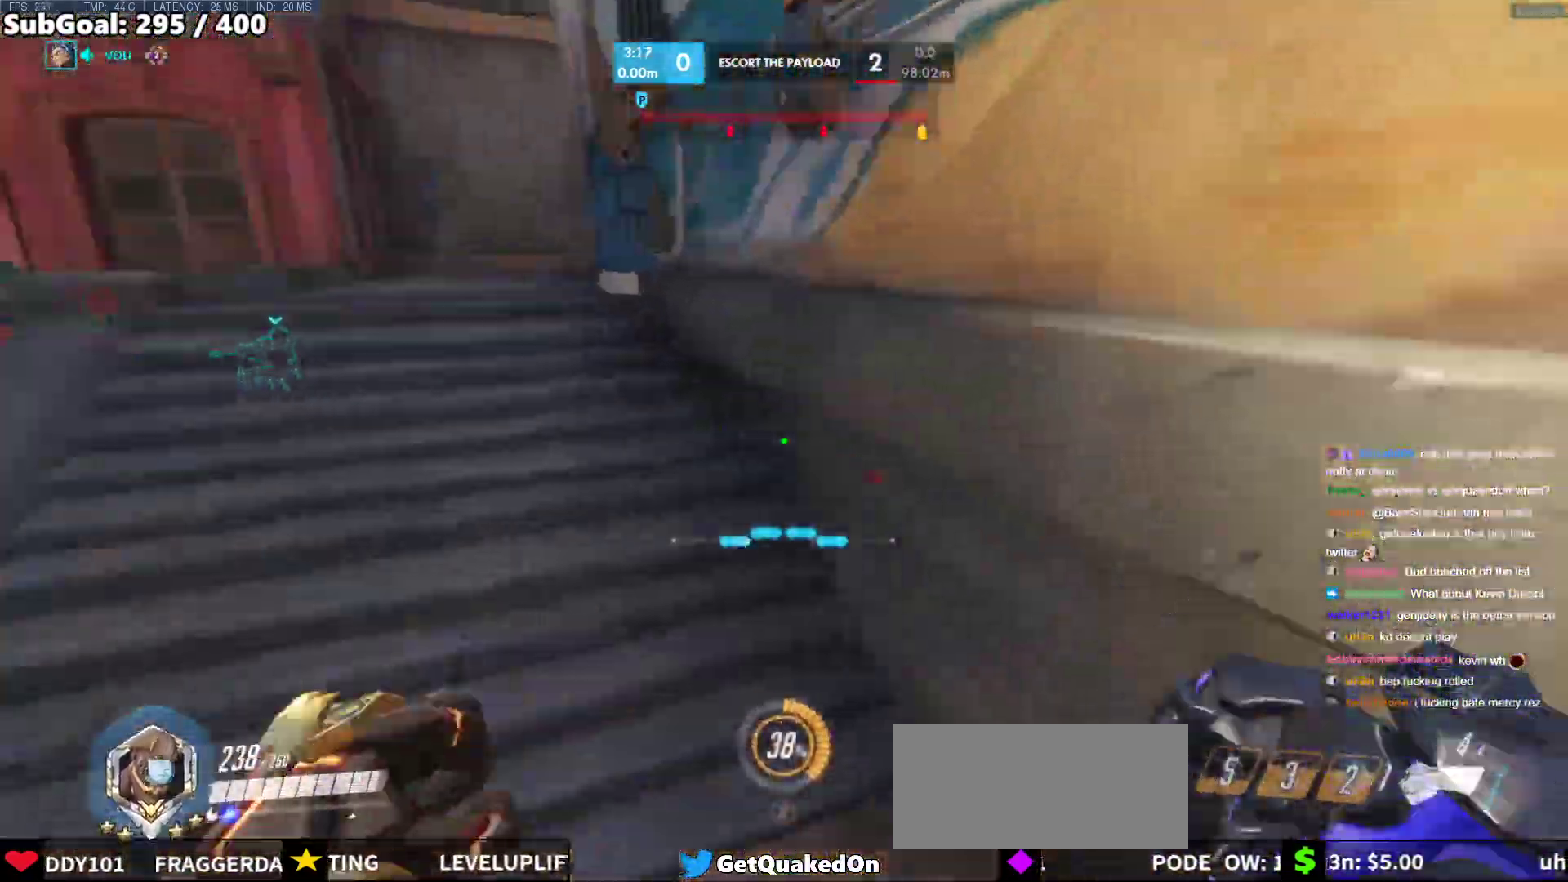
{"keys": ["d", "s"], "mouse": [], "events": [[133, "d", "down"], [183, "w", "up"], [233, "a", "down"], [283, "d", "up"], [283, "s", "down"], [367, "d", "down"], [417, "a", "up"]]}
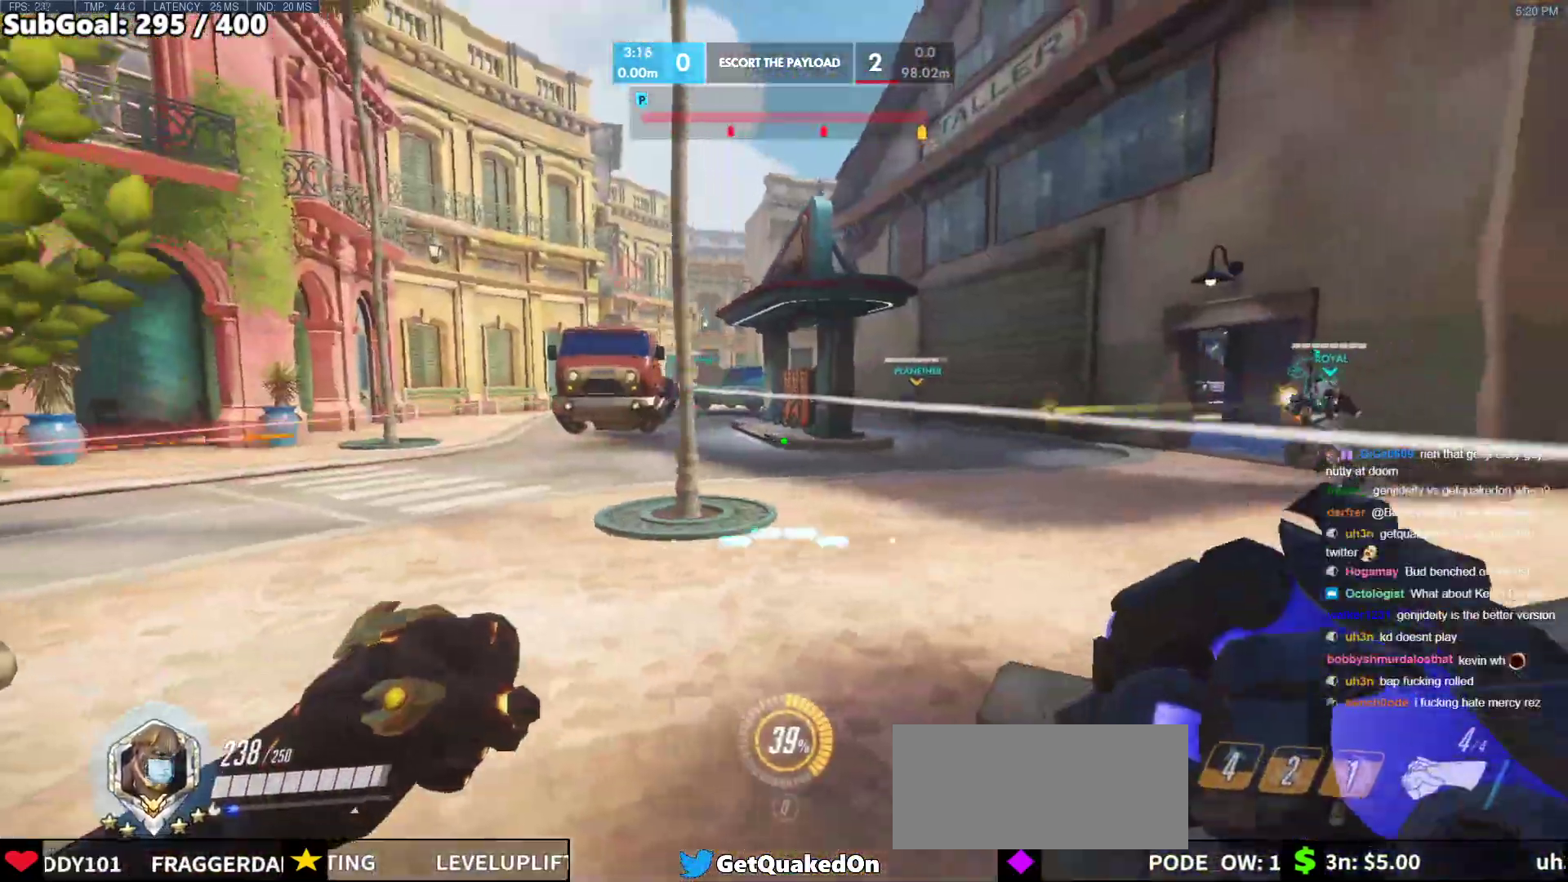
{"keys": ["d", "s"], "mouse": [], "events": []}
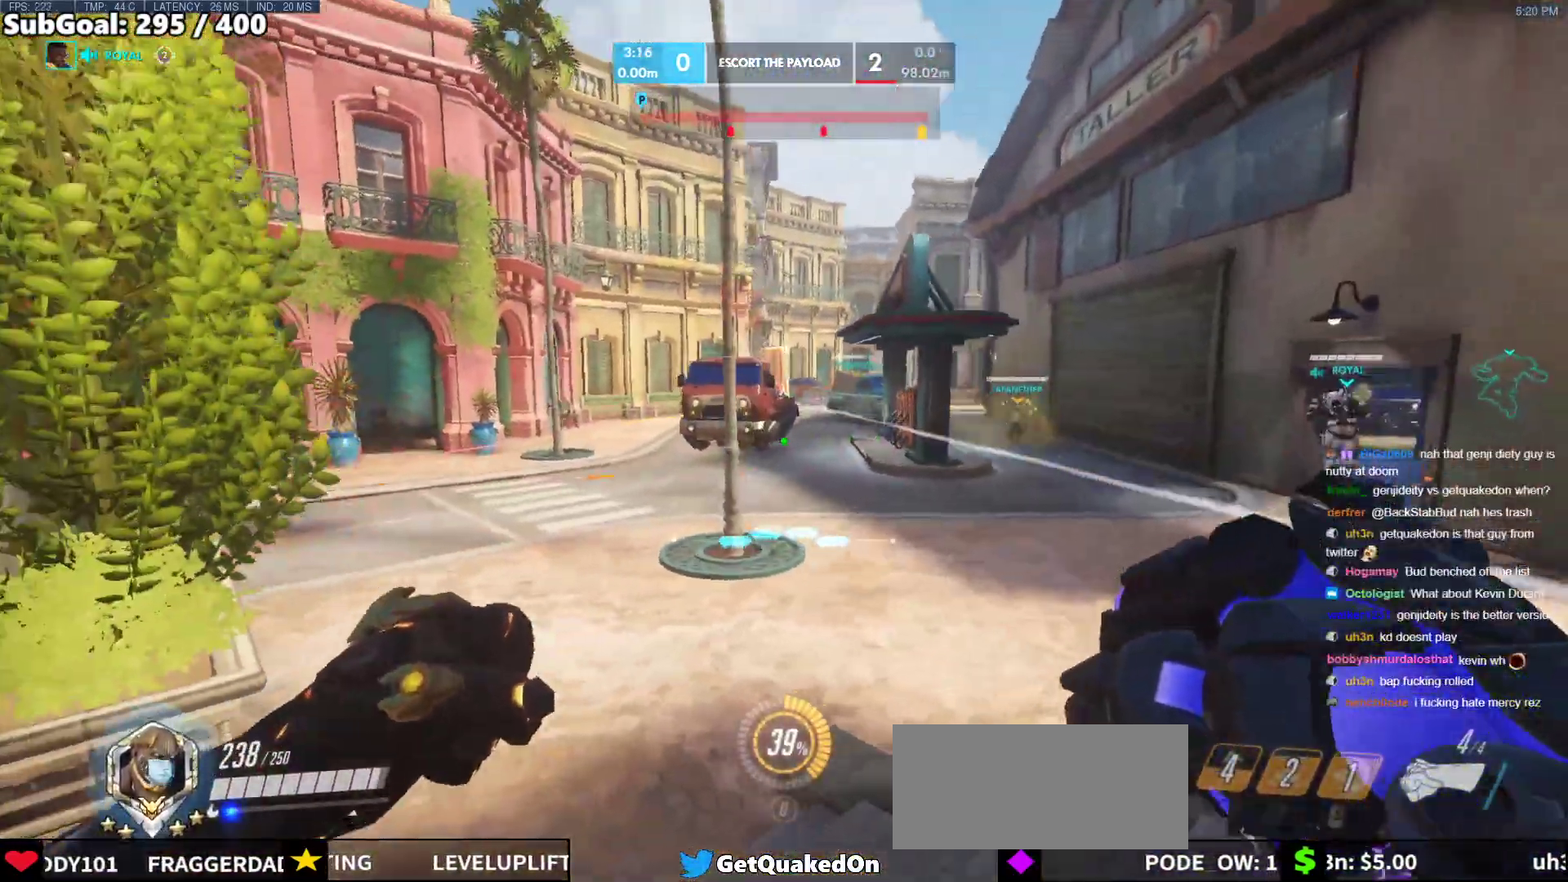
{"keys": ["a", "w"], "mouse": [], "events": [[117, "a", "down"], [217, "d", "up"], [217, "s", "up"], [300, "w", "down"], [350, "a", "up"], [500, "a", "down"]]}
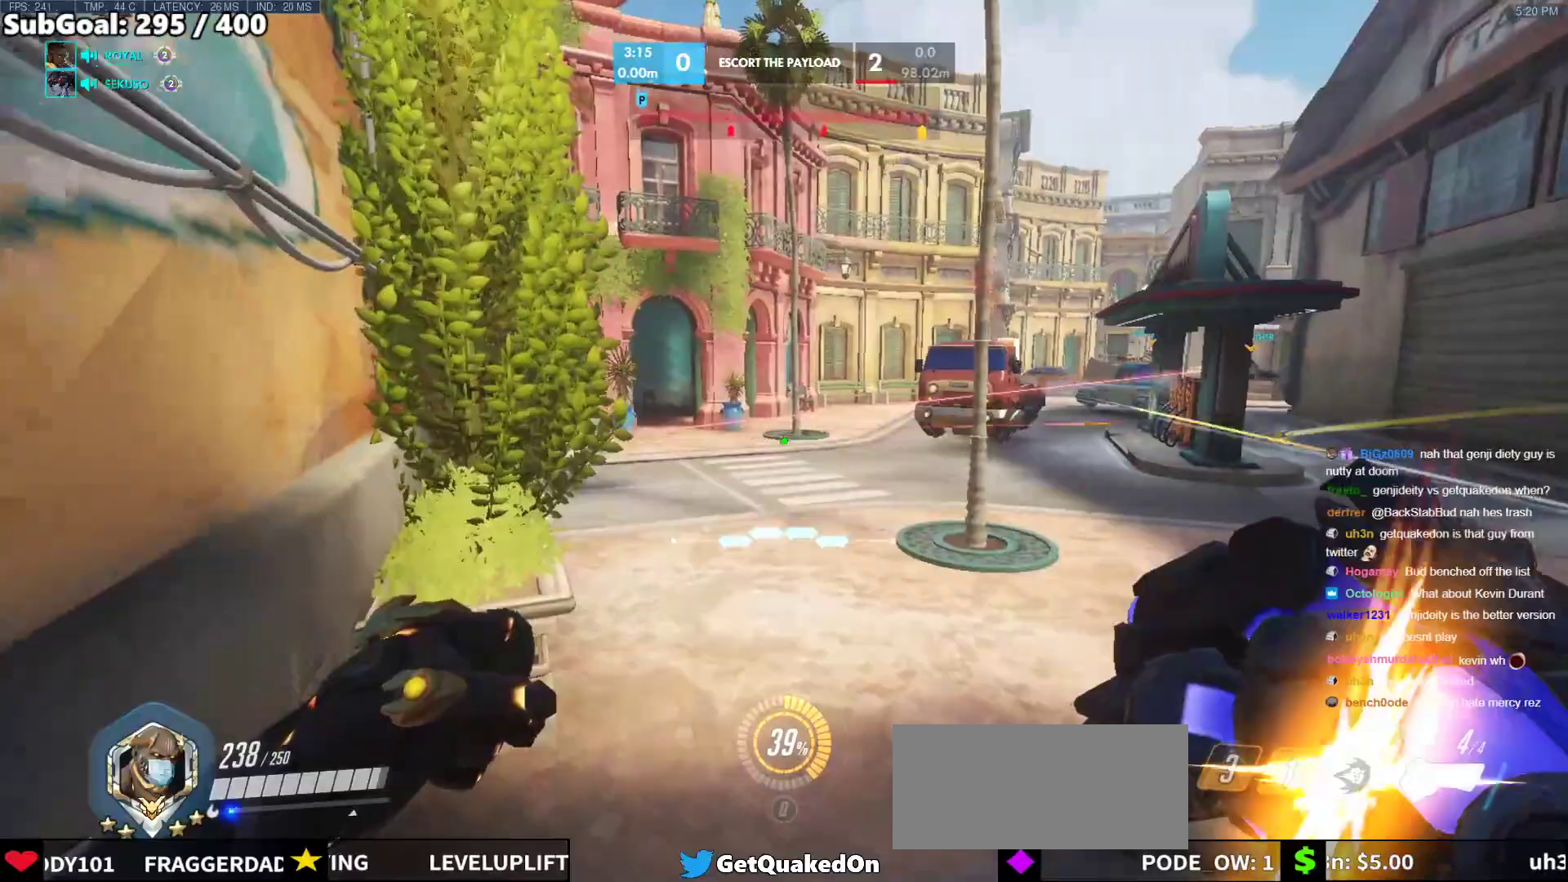
{"keys": ["w"], "mouse": [], "events": [[33, "a", "up"], [33, "w", "up"], [183, "w", "down"]]}
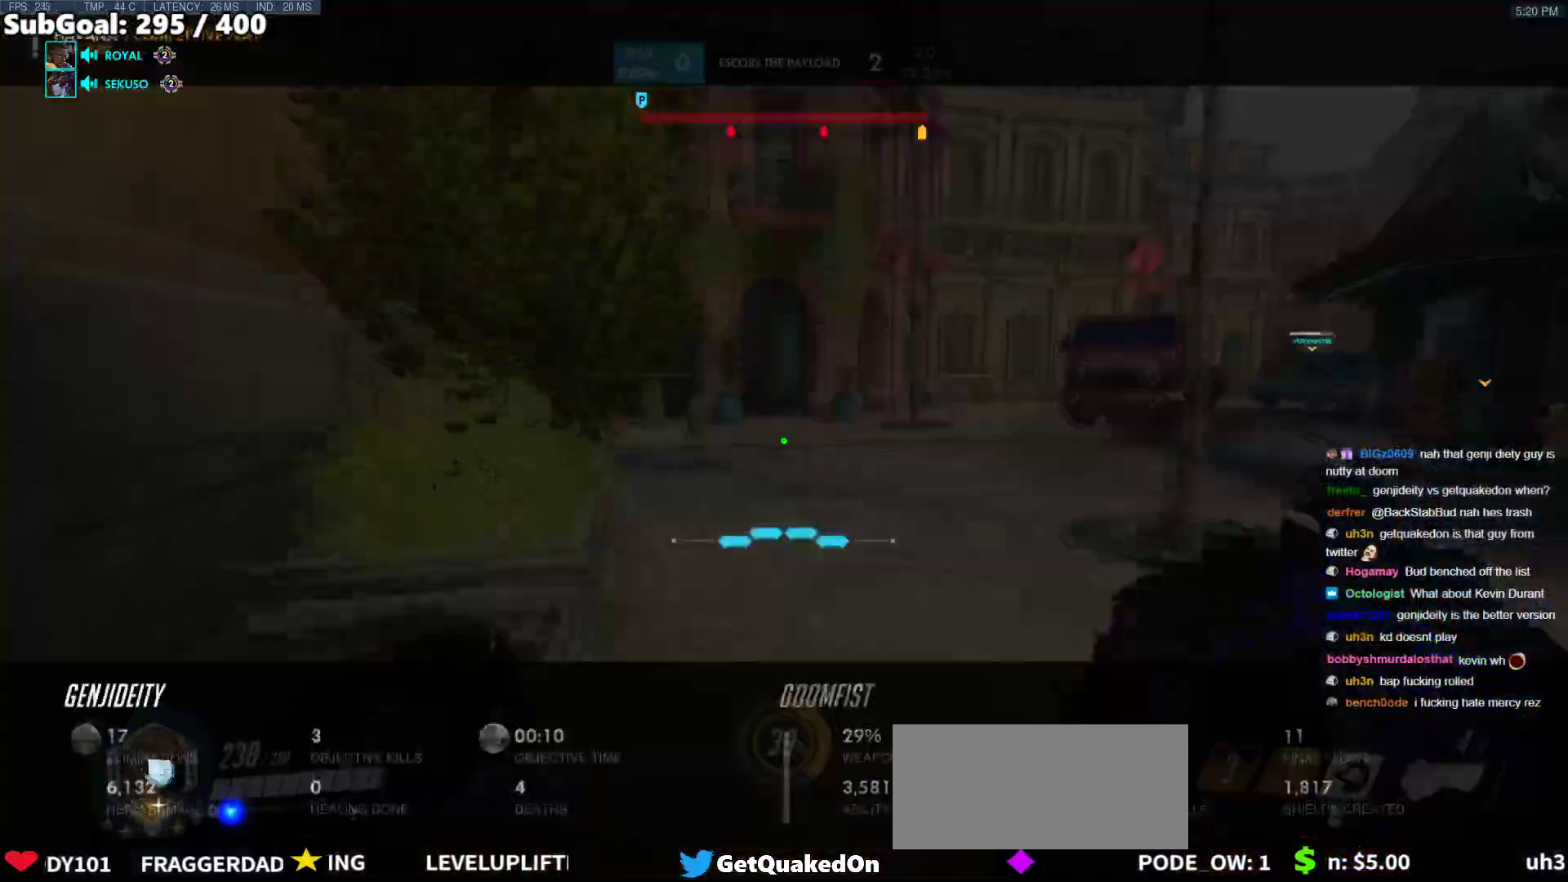
{"keys": ["d", "w"], "mouse": [], "events": [[50, "r", "down"], [150, "r", "up"], [383, "d", "down"]]}
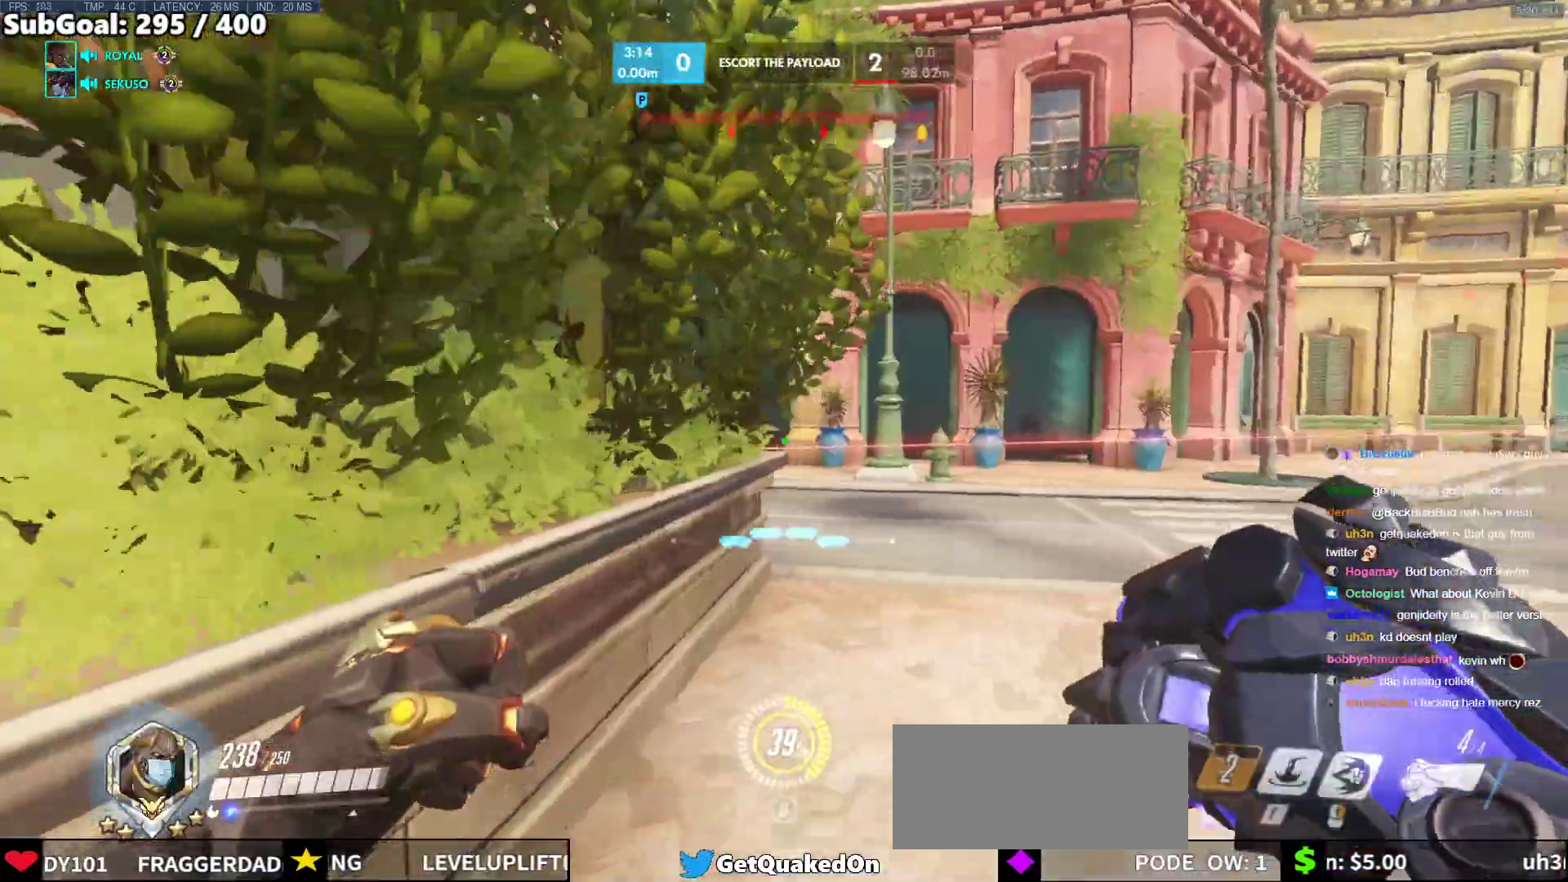
{"keys": ["a", "space", "w"], "mouse": ["right"], "events": [[17, "d", "up"], [400, "mouse_right", "down"], [450, "space", "down"], [500, "a", "down"]]}
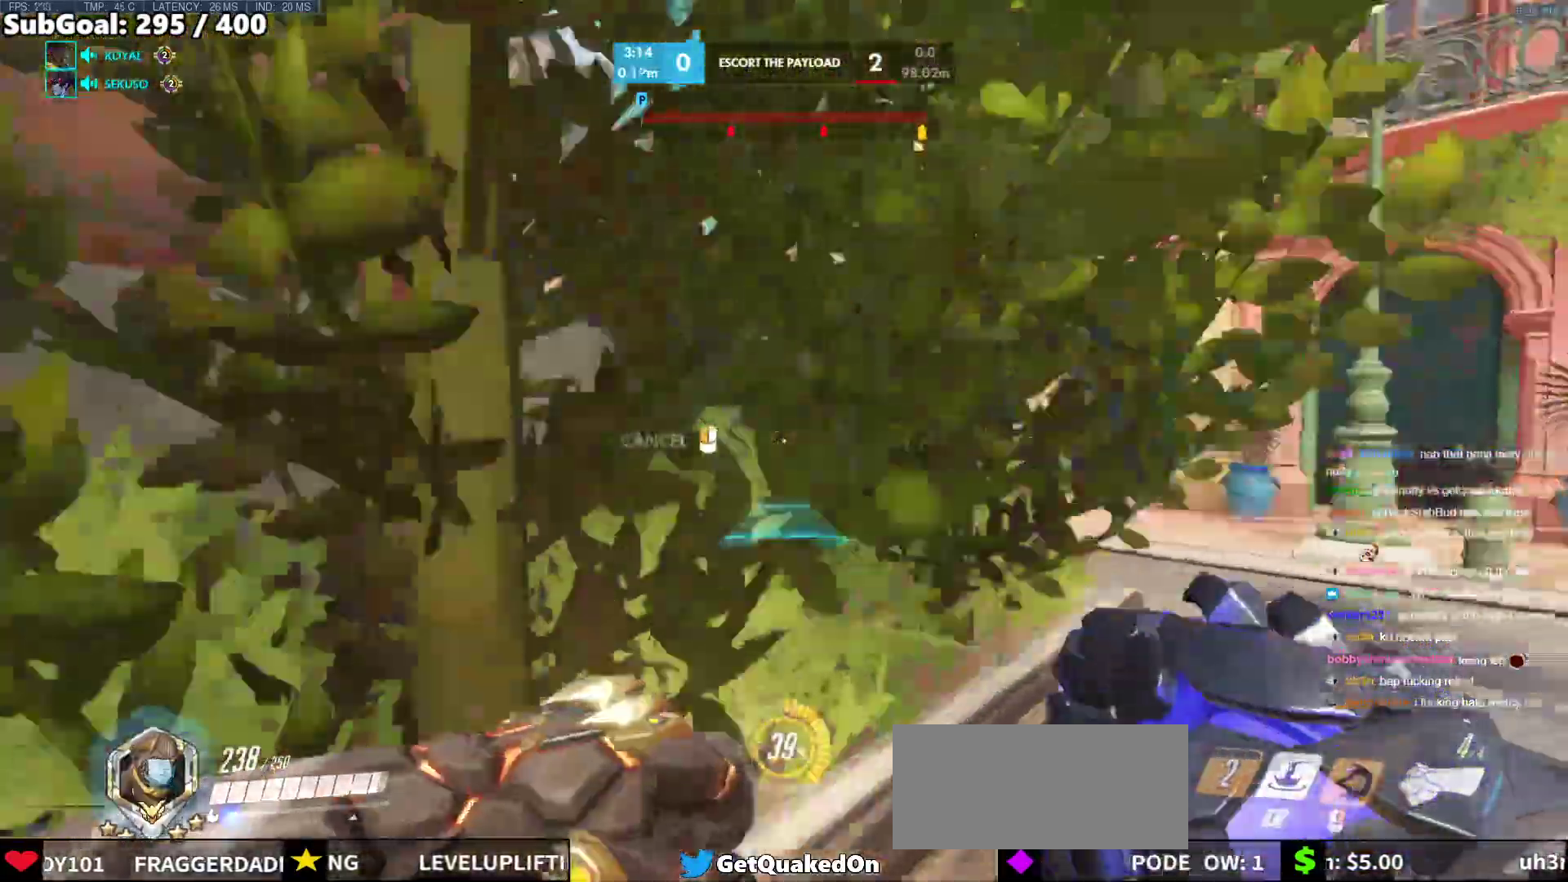
{"keys": ["d", "w"], "mouse": ["right"], "events": [[83, "space", "up"], [283, "d", "down"], [317, "a", "up"]]}
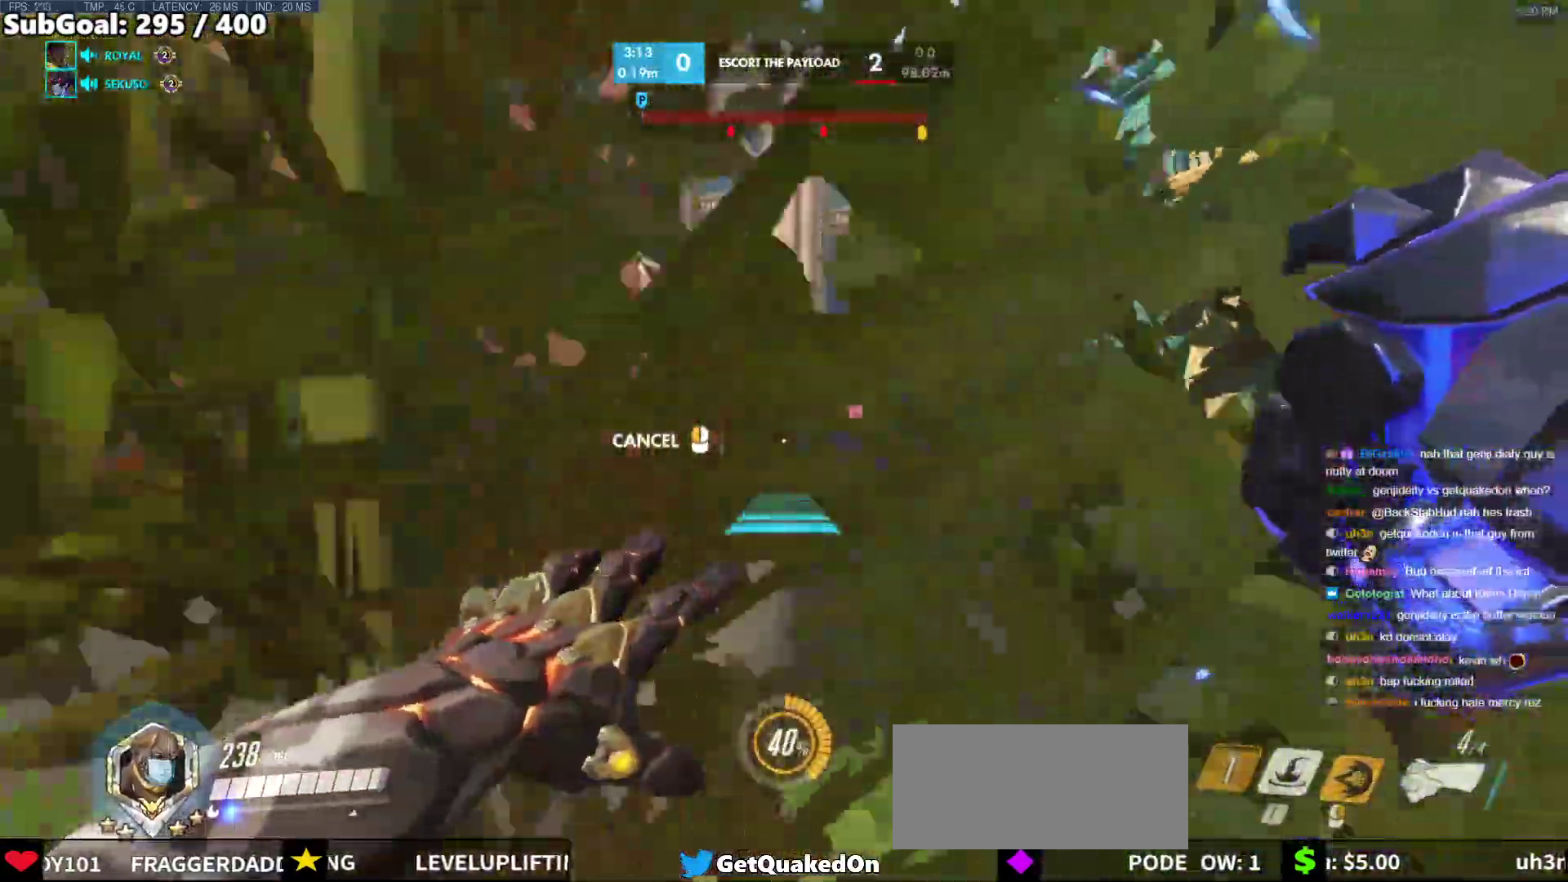
{"keys": [], "mouse": ["right"], "events": [[50, "w", "up"], [100, "d", "up"], [200, "space", "down"], [283, "space", "up"]]}
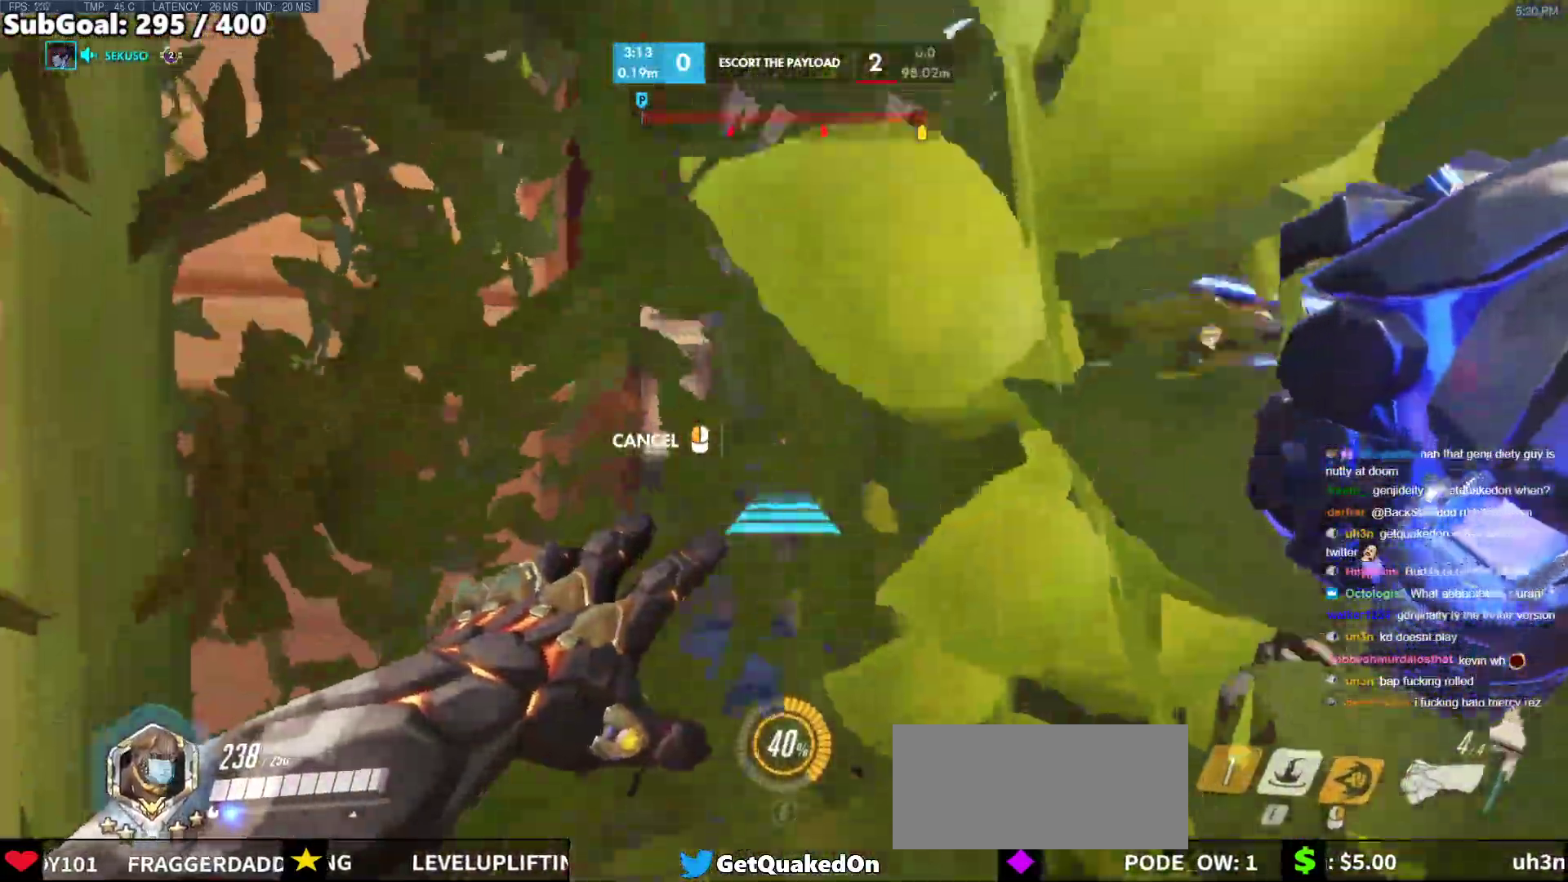
{"keys": ["space", "w"], "mouse": [], "events": [[33, "w", "down"], [67, "mouse_right", "up"], [300, "space", "down"], [400, "space", "up"], [450, "space", "down"]]}
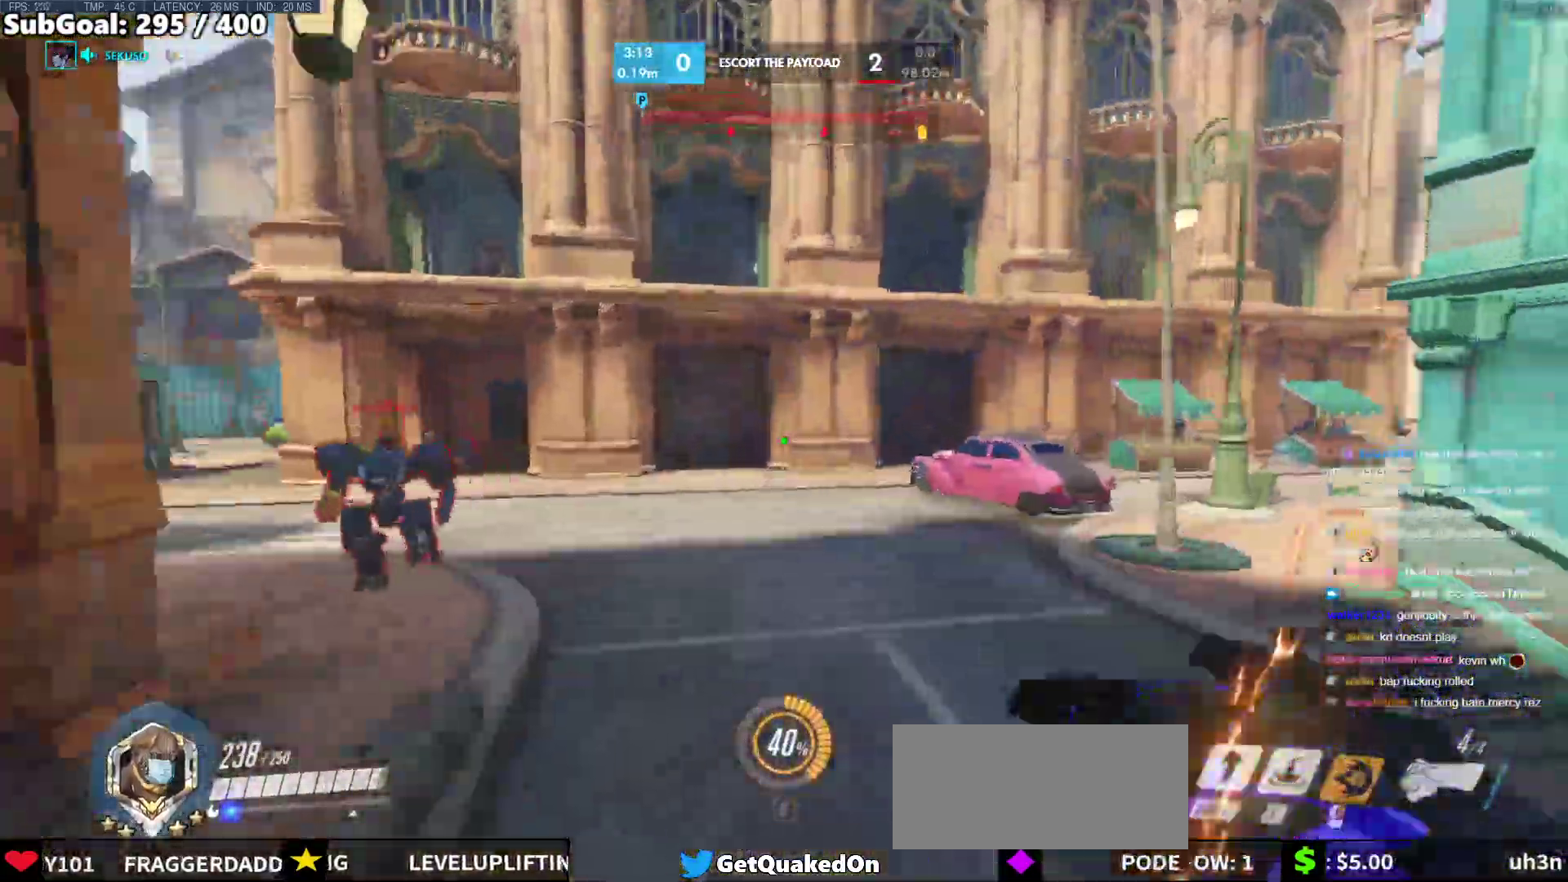
{"keys": ["w"], "mouse": [], "events": [[83, "space", "up"], [133, "w", "up"], [183, "e", "down"], [183, "w", "down"], [367, "e", "up"]]}
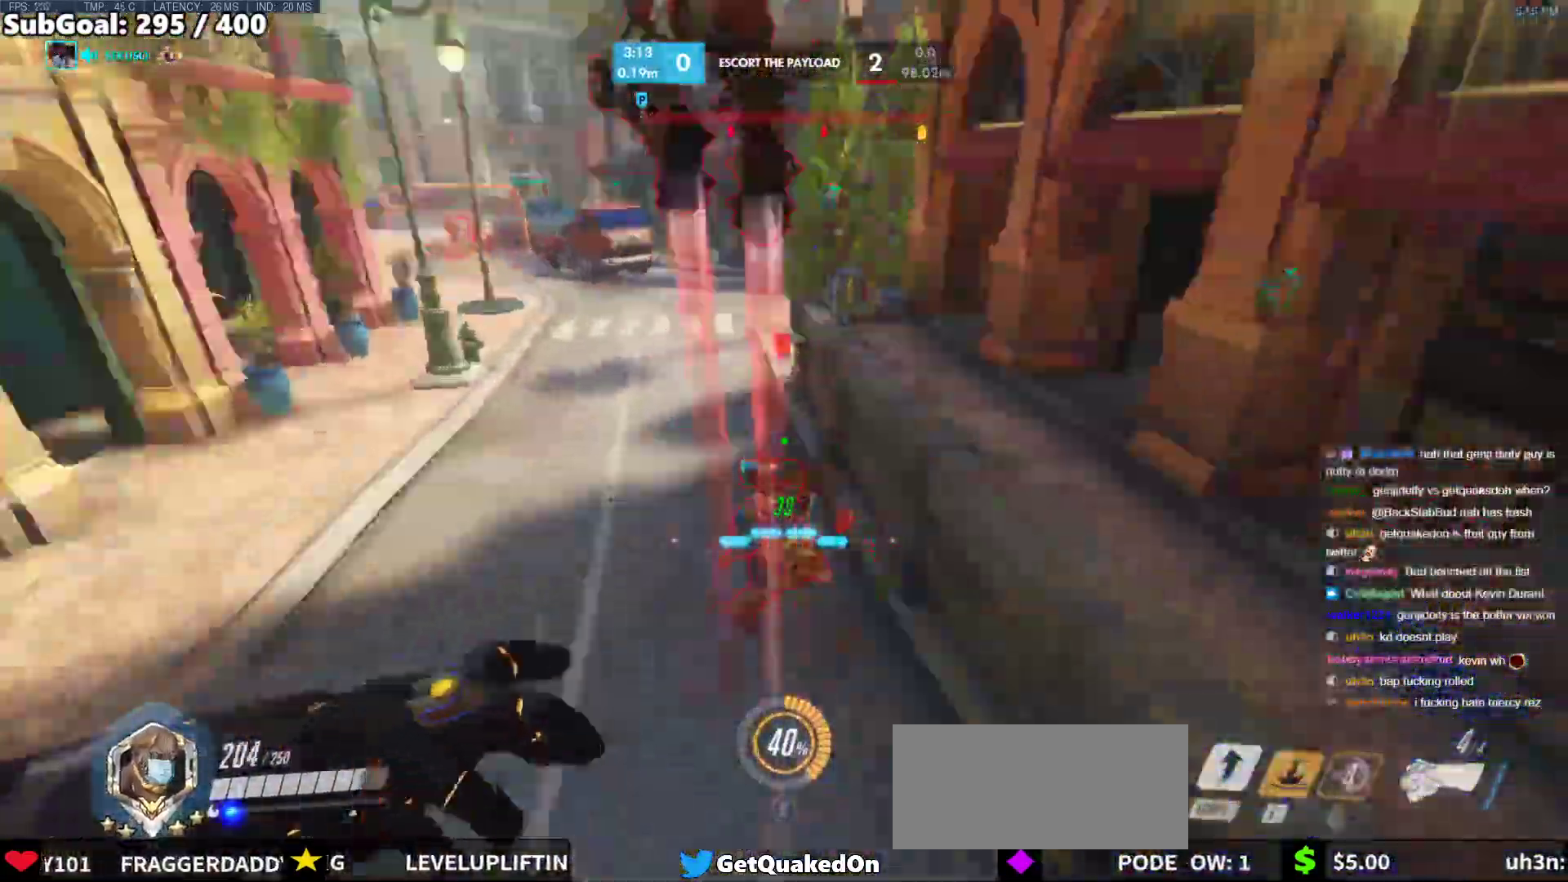
{"keys": ["a", "s"], "mouse": [], "events": [[17, "w", "up"], [100, "a", "down"], [150, "s", "down"]]}
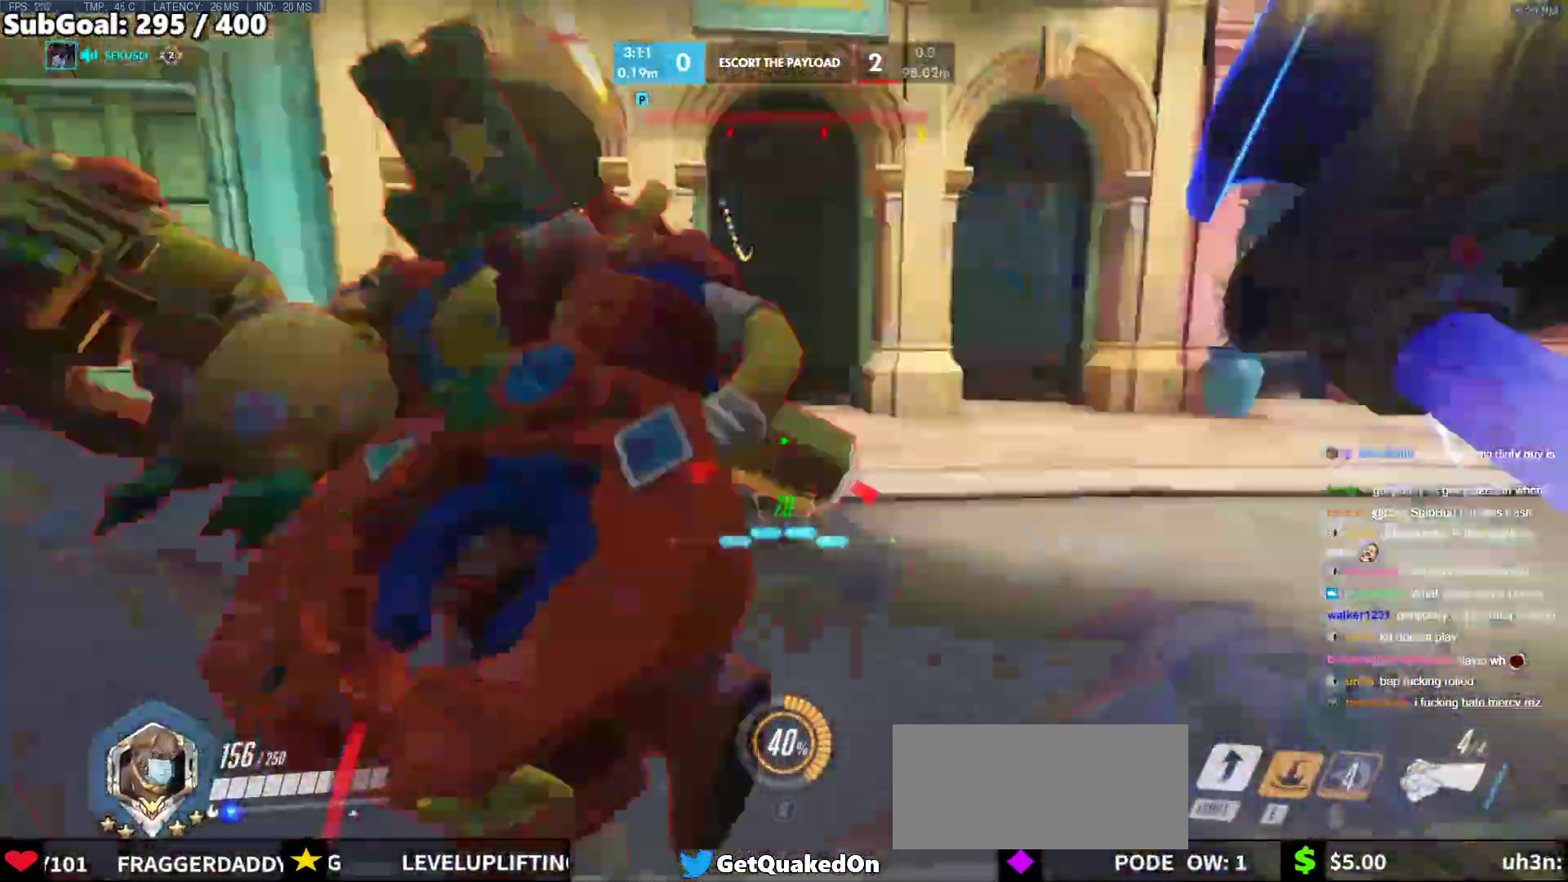
{"keys": ["a", "shift", "w"], "mouse": ["left"], "events": [[117, "space", "down"], [267, "s", "up"], [300, "space", "up"], [350, "a", "up"], [400, "a", "down"], [400, "mouse_left", "down"], [400, "shift", "down"], [400, "space", "down"], [400, "w", "down"], [450, "space", "up"]]}